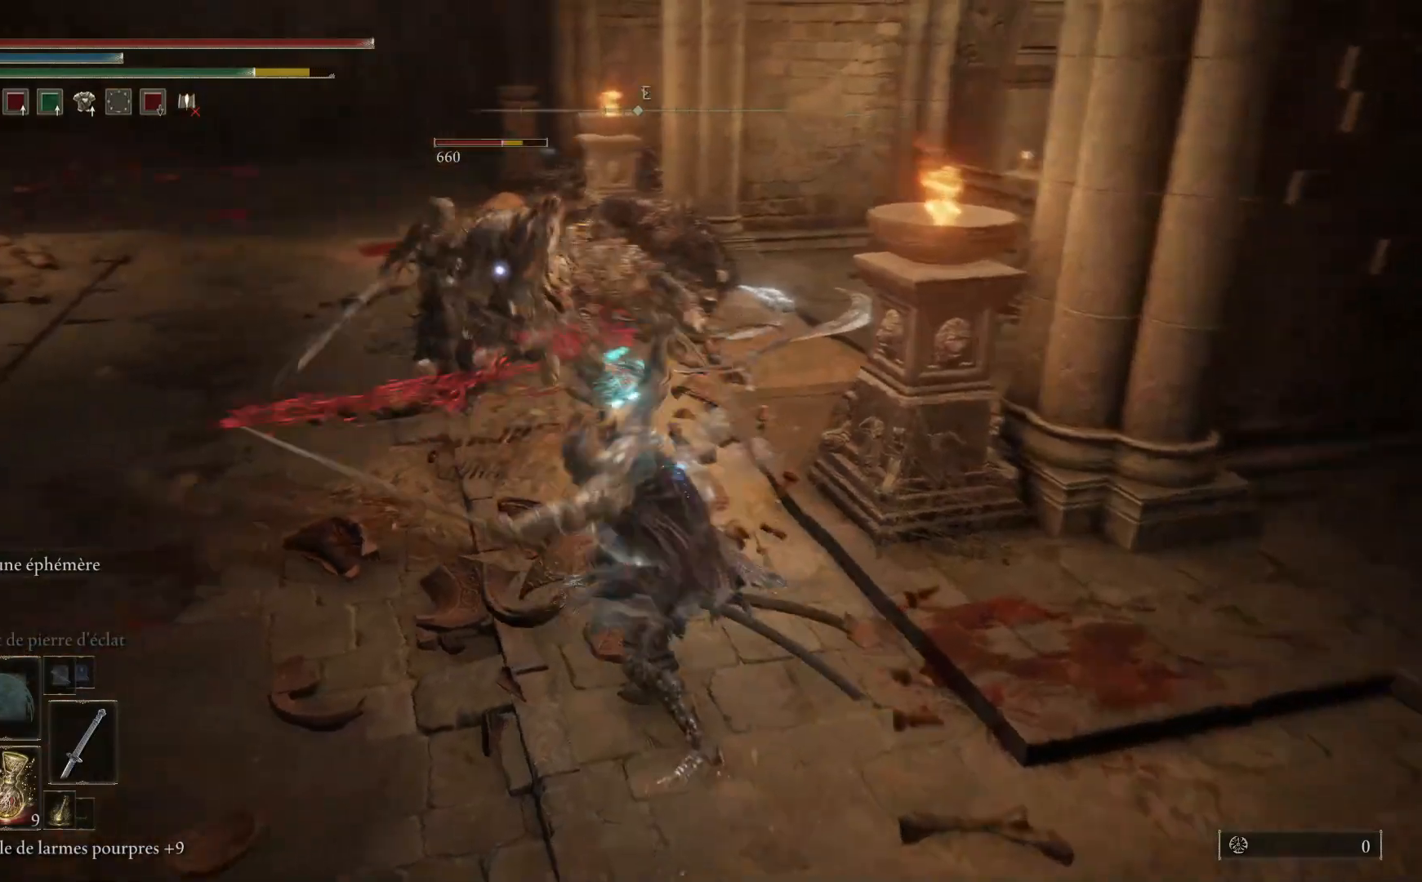
Gameplay with a controller (Xbox layout); each line is a JSON object with the inputs held at the frame after it. "events" lists button and stick changes between this image and that frame as [ms after this image, input, new state], when the widget could be followed in between.
{"buttons": [], "left_stick": "up-left", "right_stick": "center", "events": [[100, "L1", "up"], [217, "L1", "down"], [367, "L1", "up"]]}
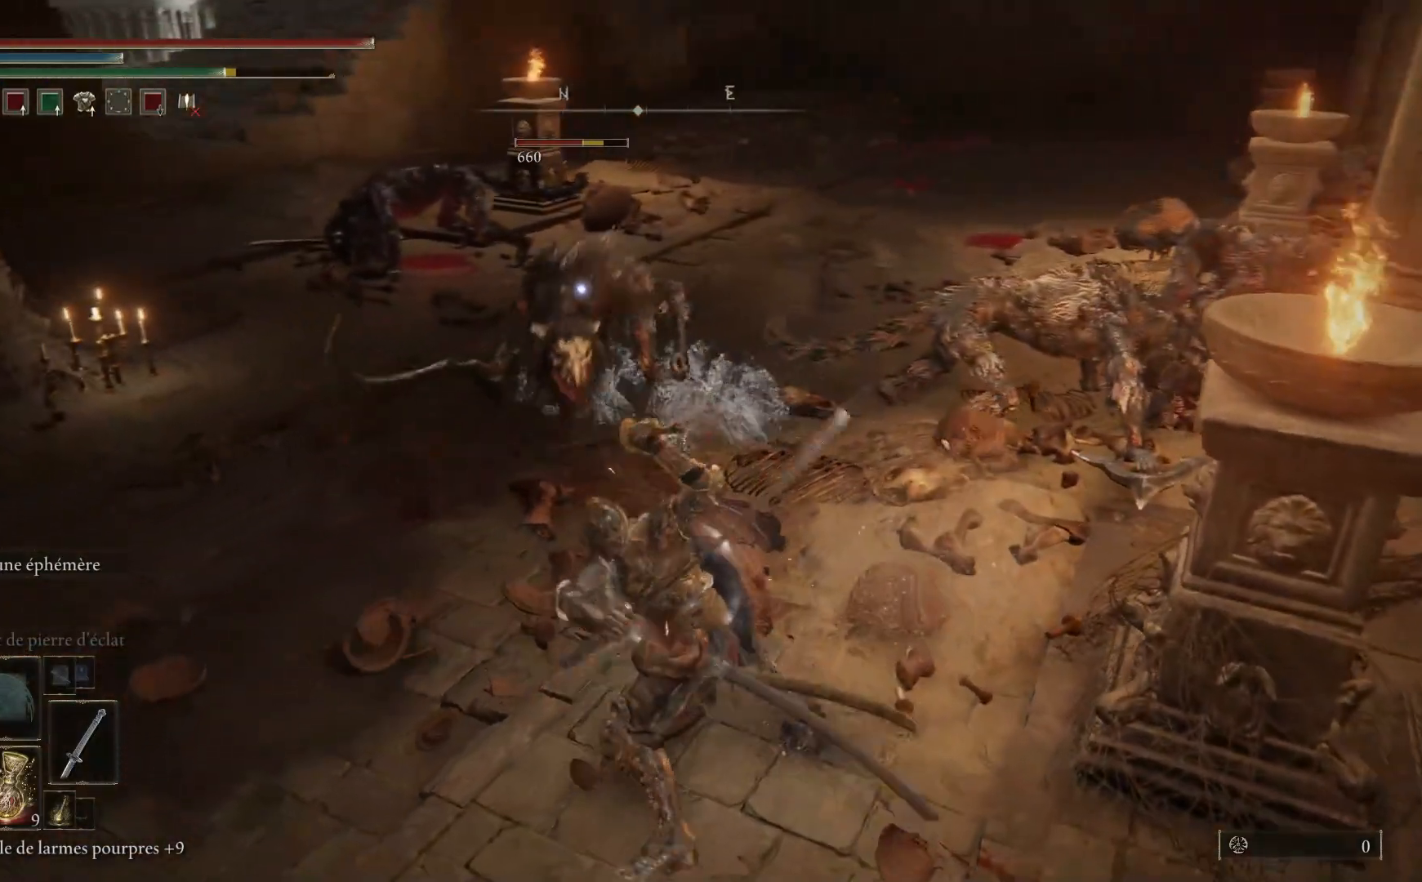
{"buttons": ["L1"], "left_stick": "up-left", "right_stick": "center", "events": [[383, "L1", "down"]]}
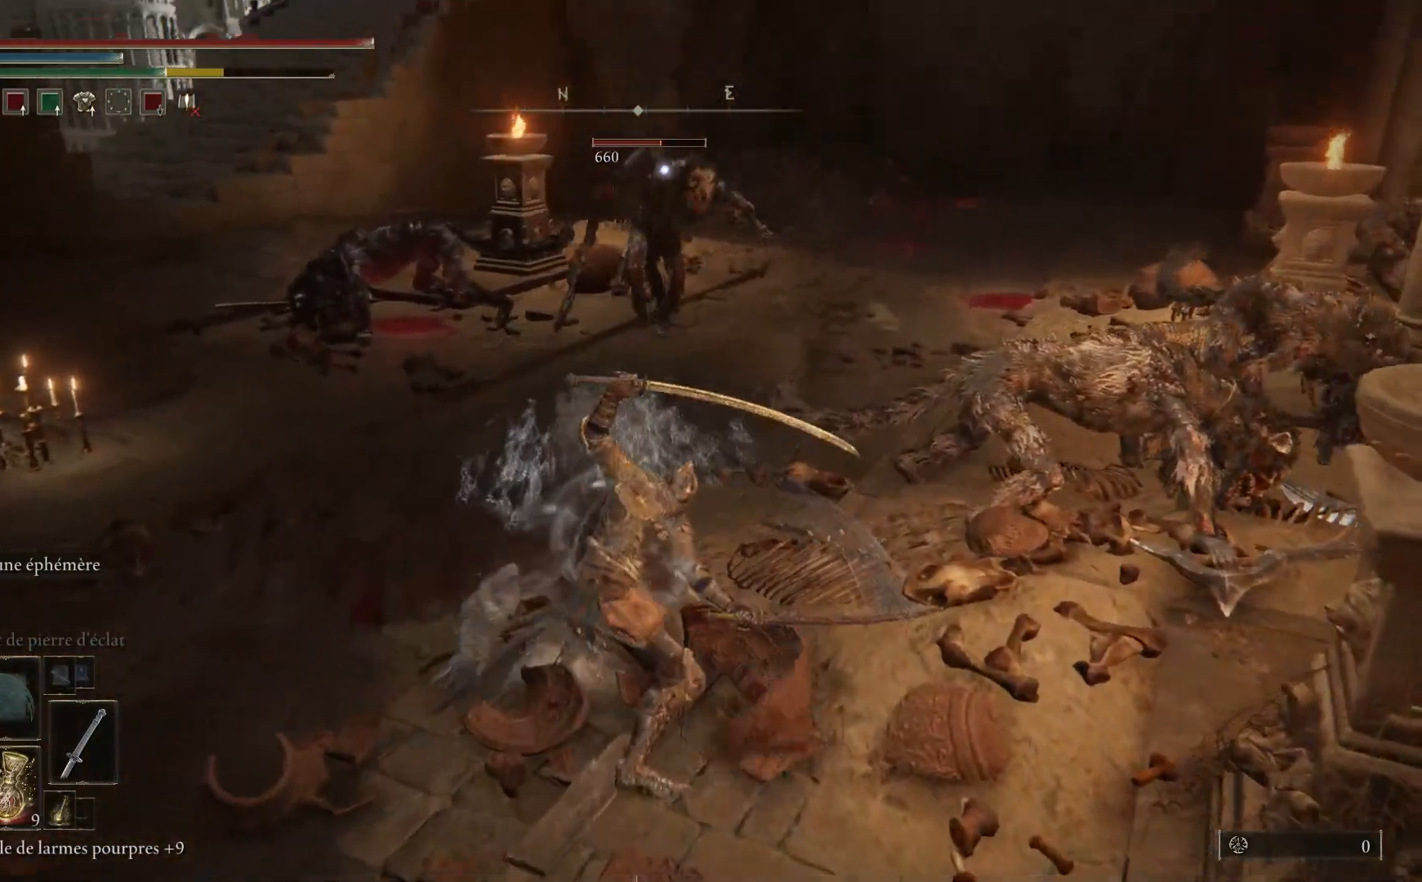
{"buttons": [], "left_stick": "up-left", "right_stick": "center", "events": [[33, "L1", "up"]]}
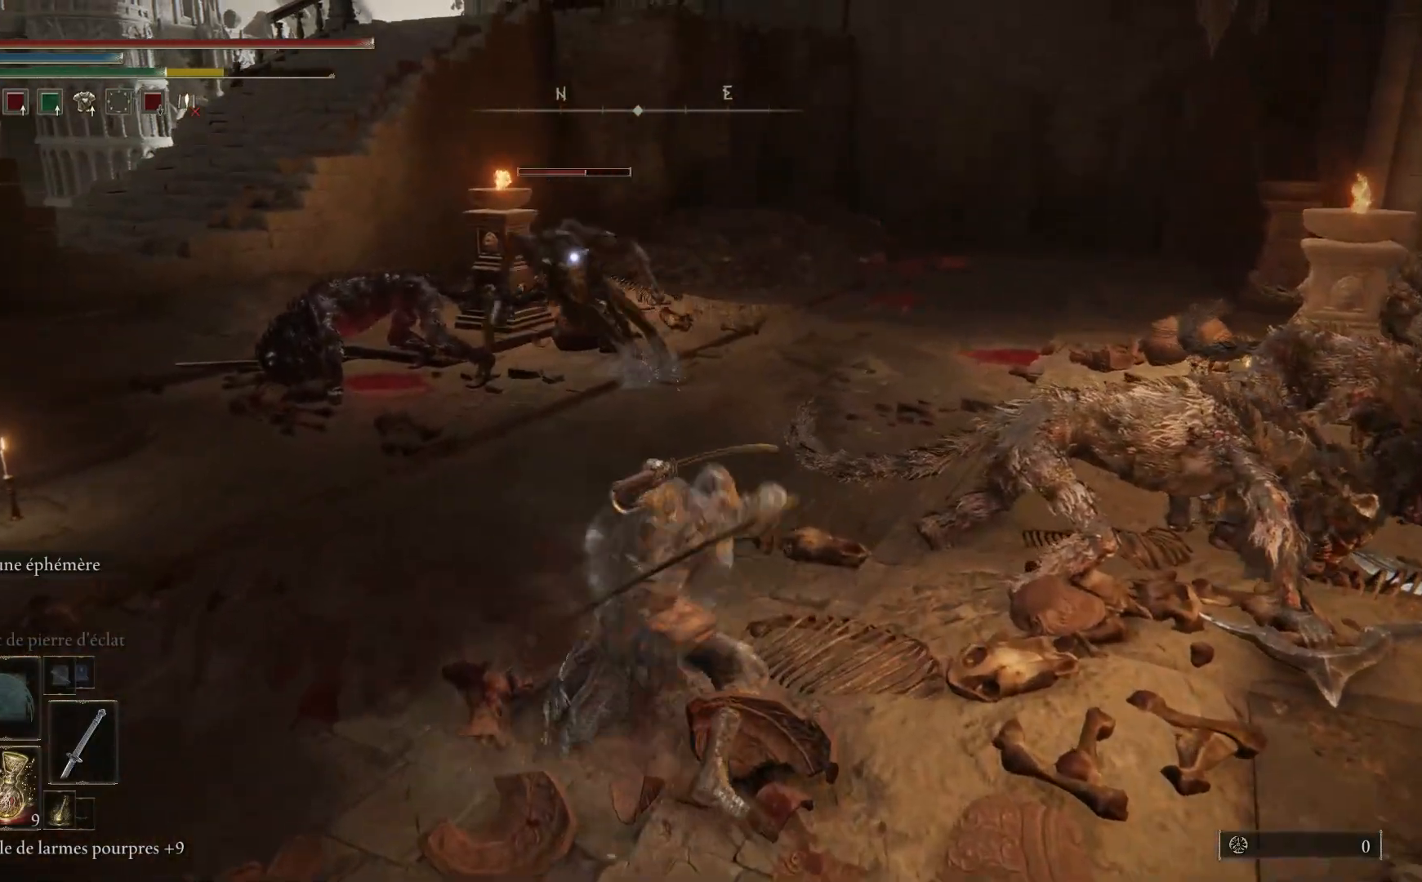
{"buttons": [], "left_stick": "center", "right_stick": "center", "events": [[350, "left_stick", "center"]]}
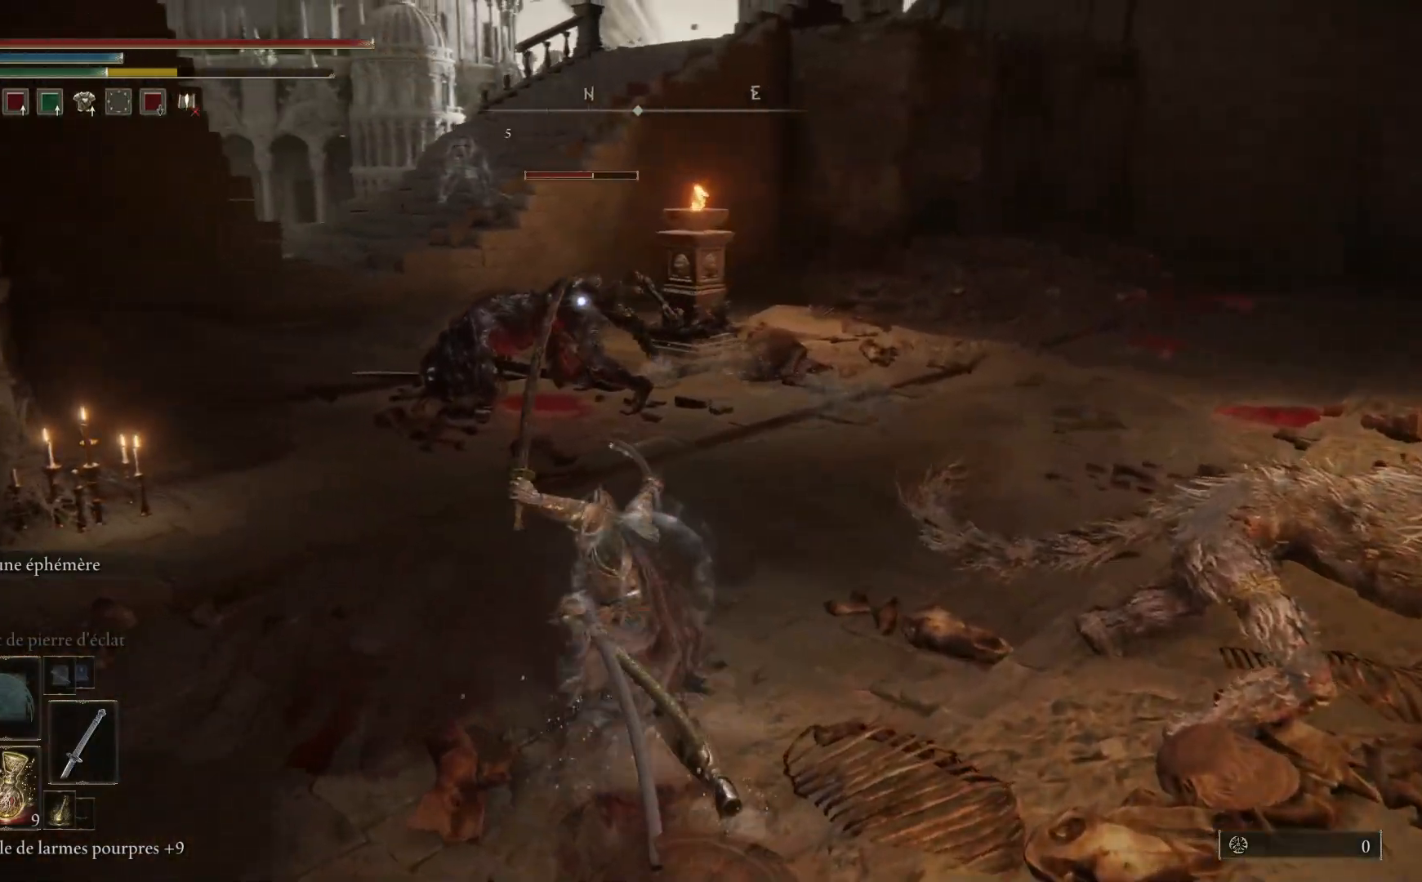
{"buttons": [], "left_stick": "down-left", "right_stick": "center", "events": [[50, "left_stick", "down"], [133, "left_stick", "down-left"]]}
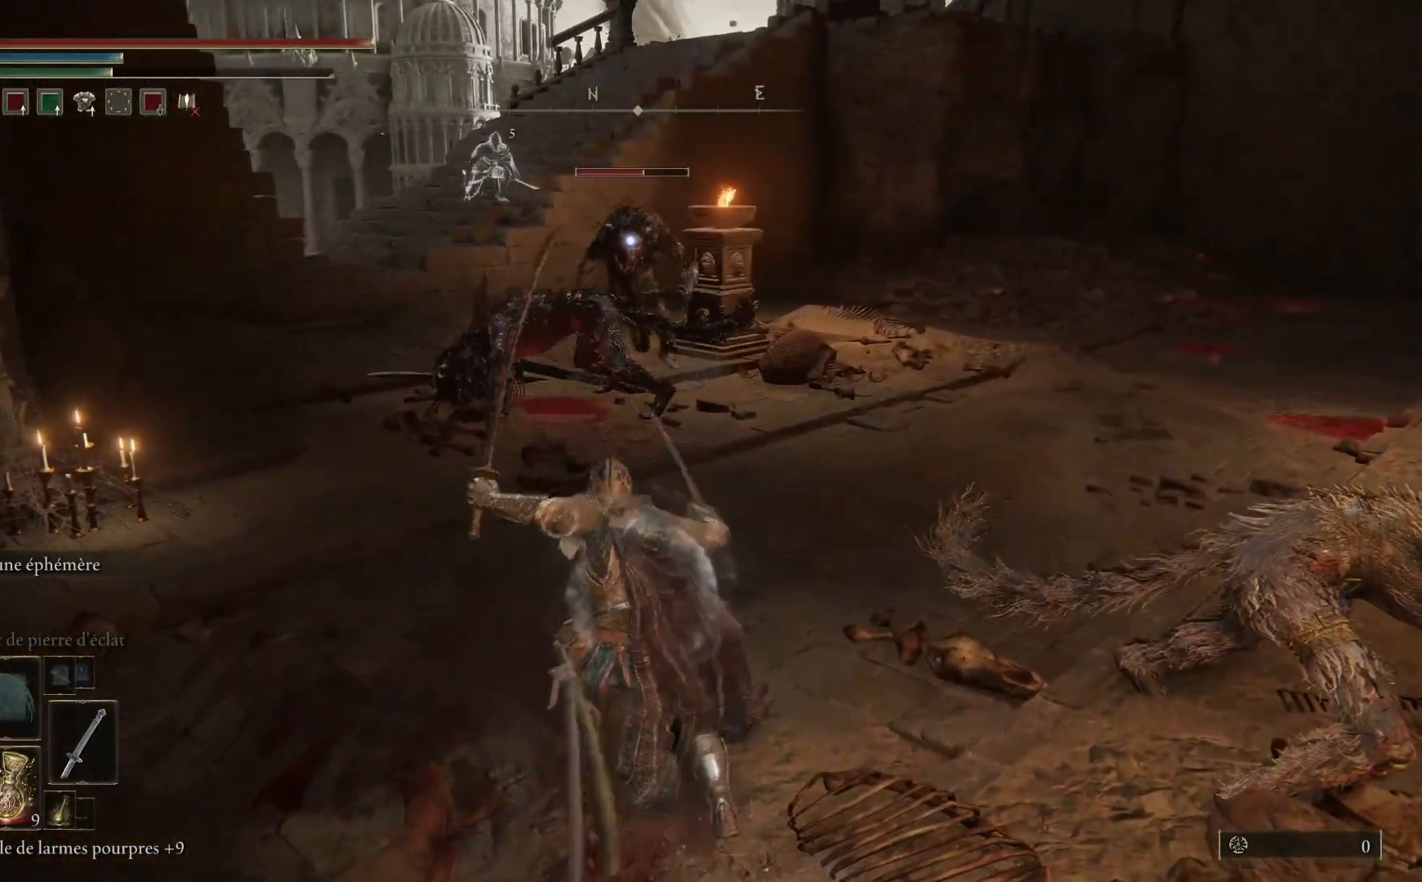
{"buttons": [], "left_stick": "up-left", "right_stick": "center", "events": [[500, "left_stick", "up-left"]]}
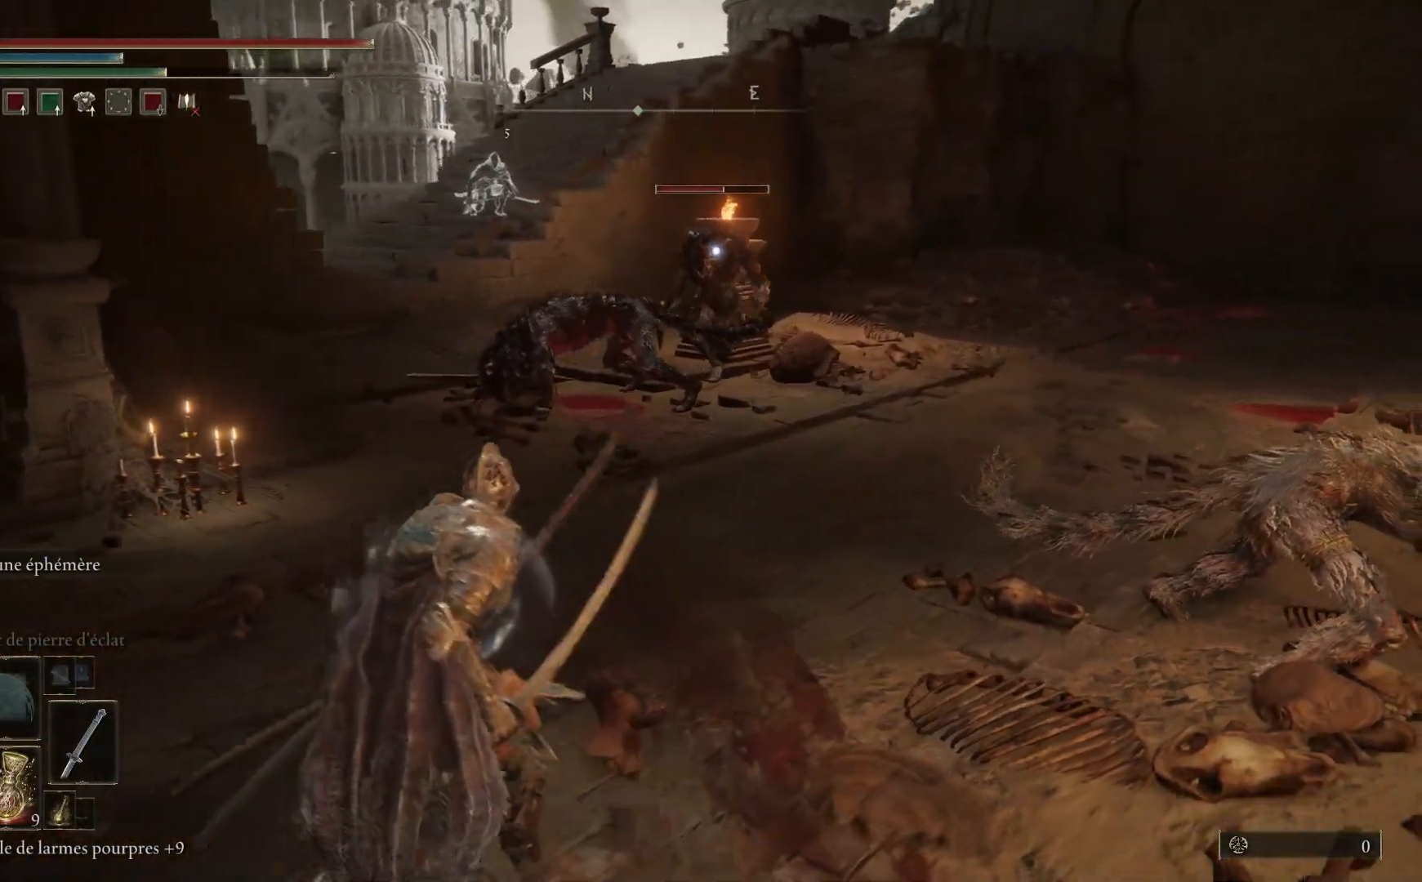
{"buttons": [], "left_stick": "up", "right_stick": "center", "events": [[133, "left_stick", "up"]]}
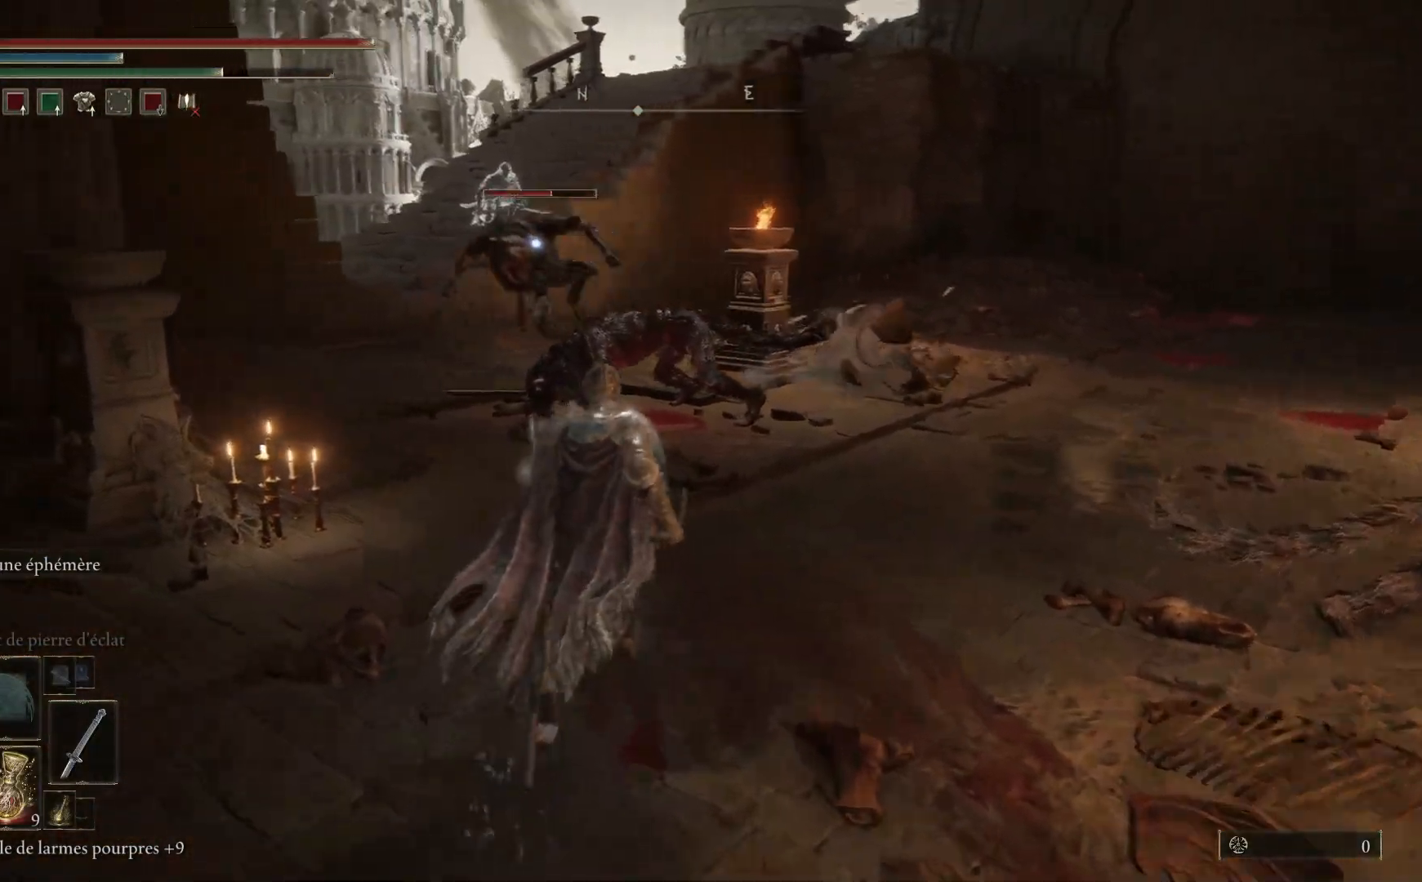
{"buttons": [], "left_stick": "left", "right_stick": "center", "events": [[17, "left_stick", "up-right"], [200, "left_stick", "center"], [250, "left_stick", "left"]]}
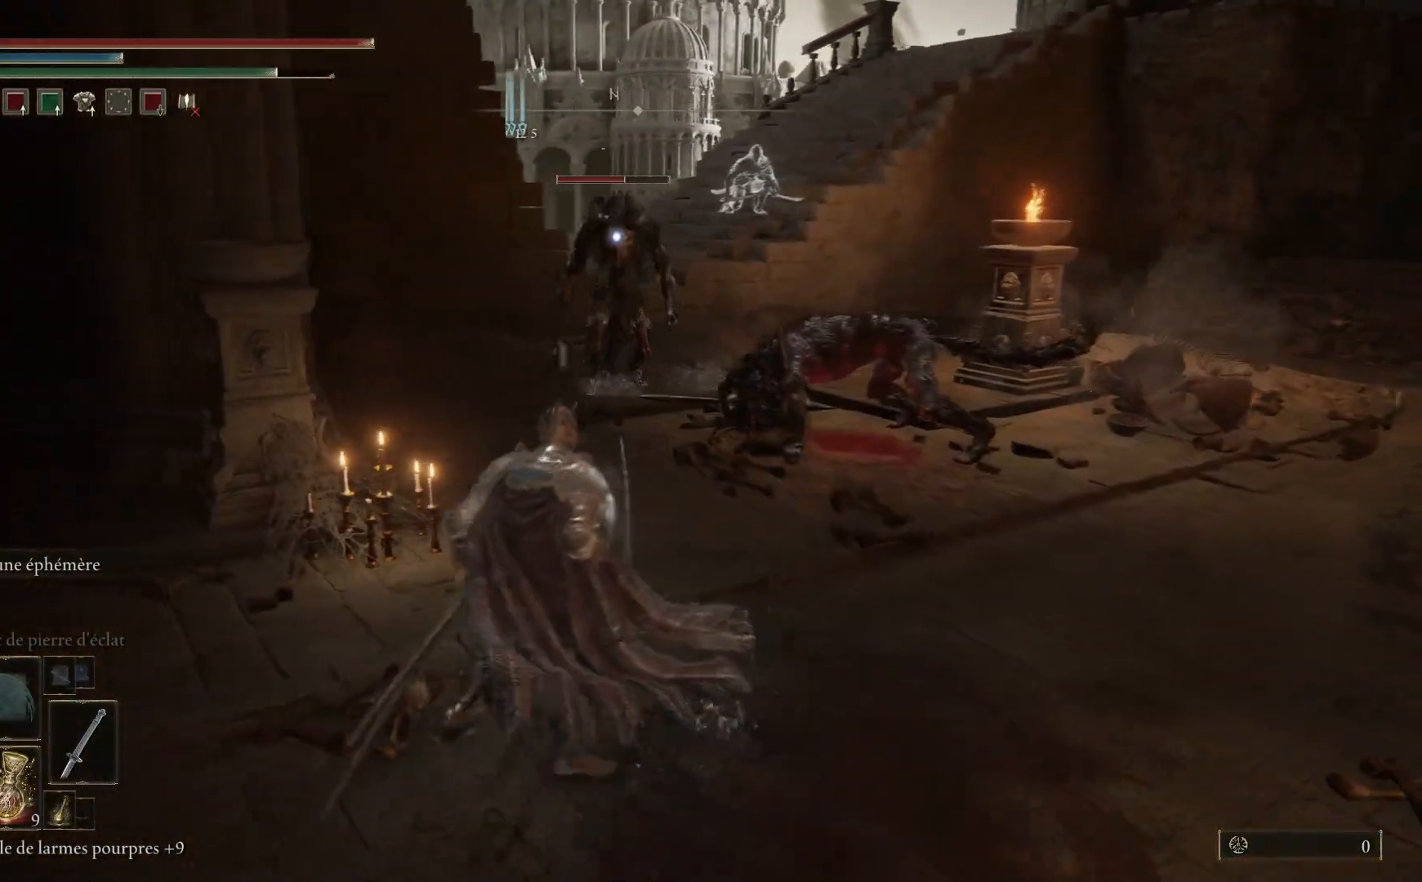
{"buttons": [], "left_stick": "down", "right_stick": "center", "events": [[100, "left_stick", "down-left"], [317, "left_stick", "down"]]}
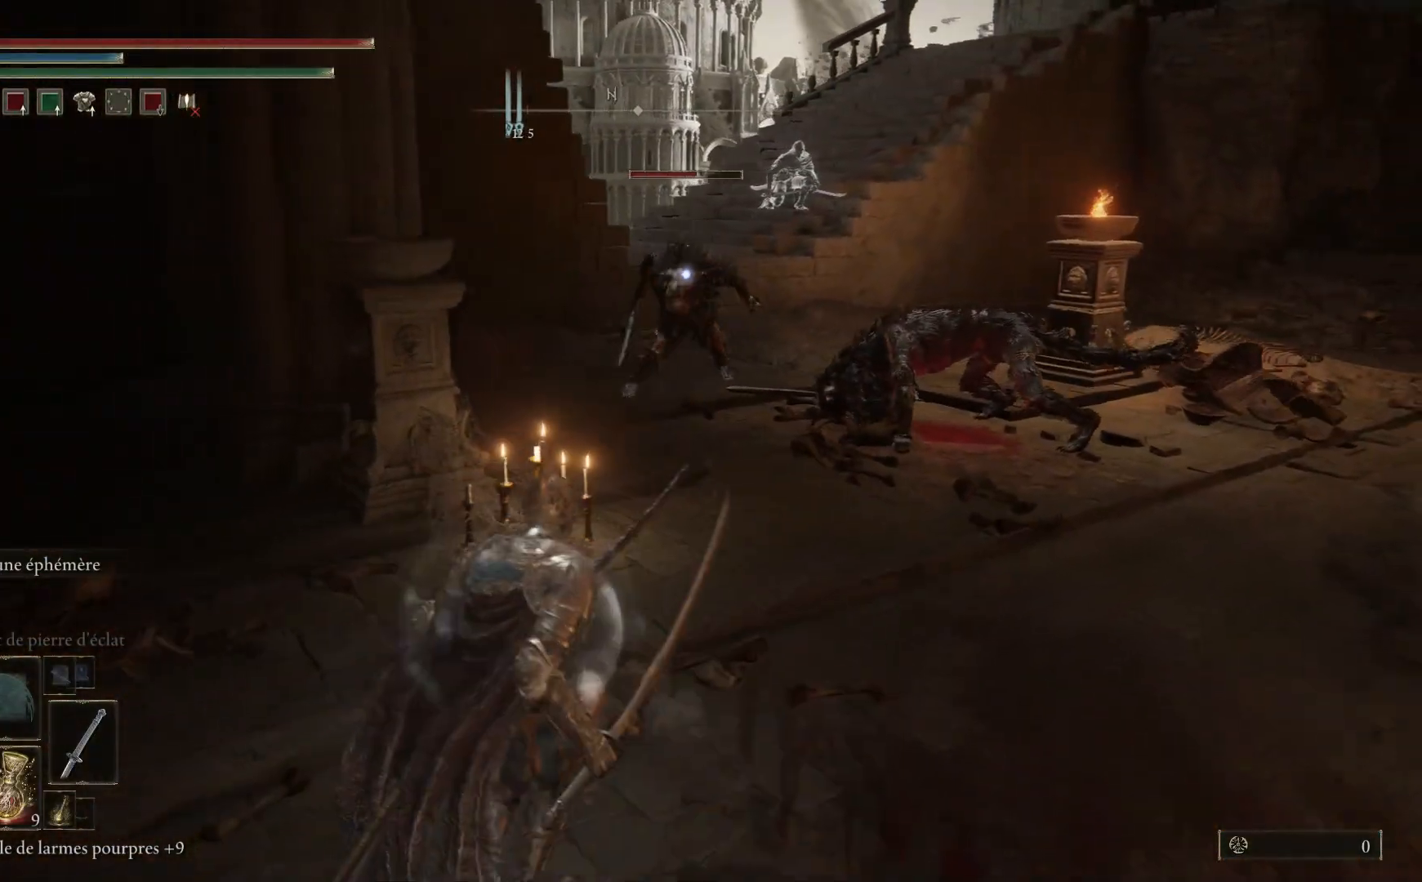
{"buttons": [], "left_stick": "down-left", "right_stick": "center", "events": [[217, "left_stick", "down-left"]]}
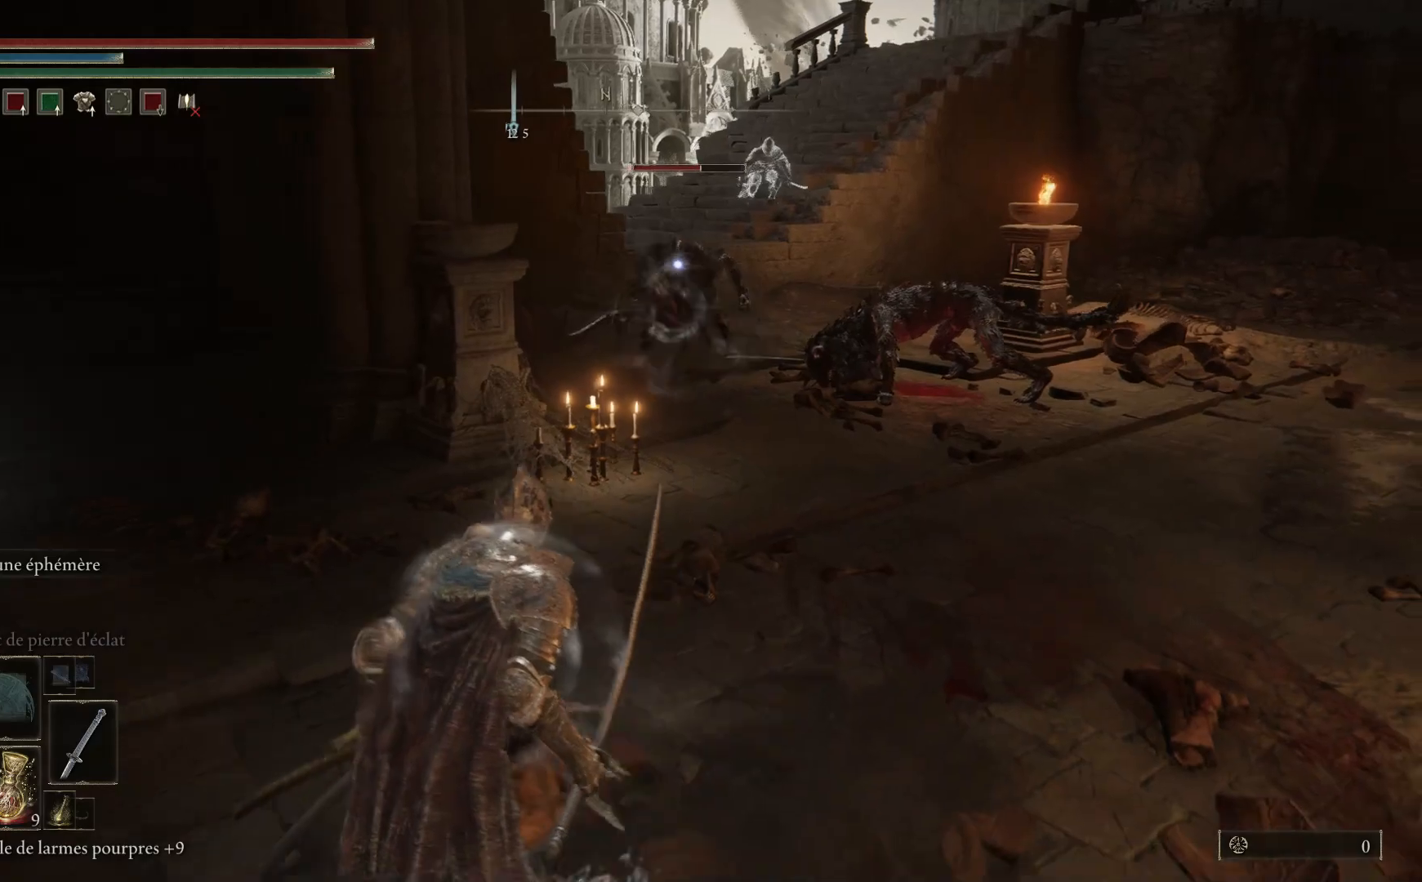
{"buttons": [], "left_stick": "up", "right_stick": "center", "events": [[50, "left_stick", "up-left"], [100, "left_stick", "up"]]}
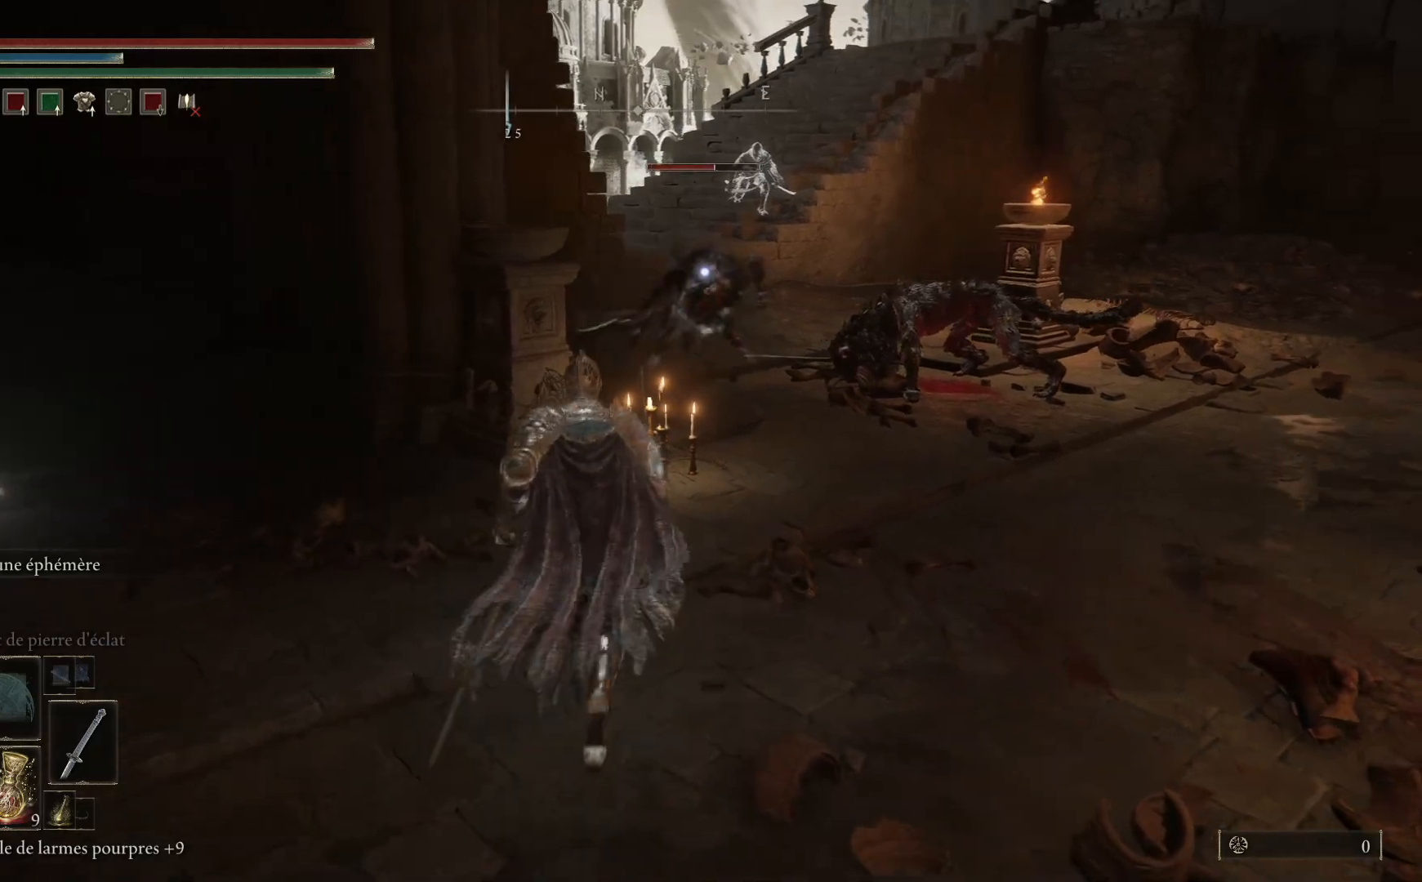
{"buttons": [], "left_stick": "up", "right_stick": "center", "events": []}
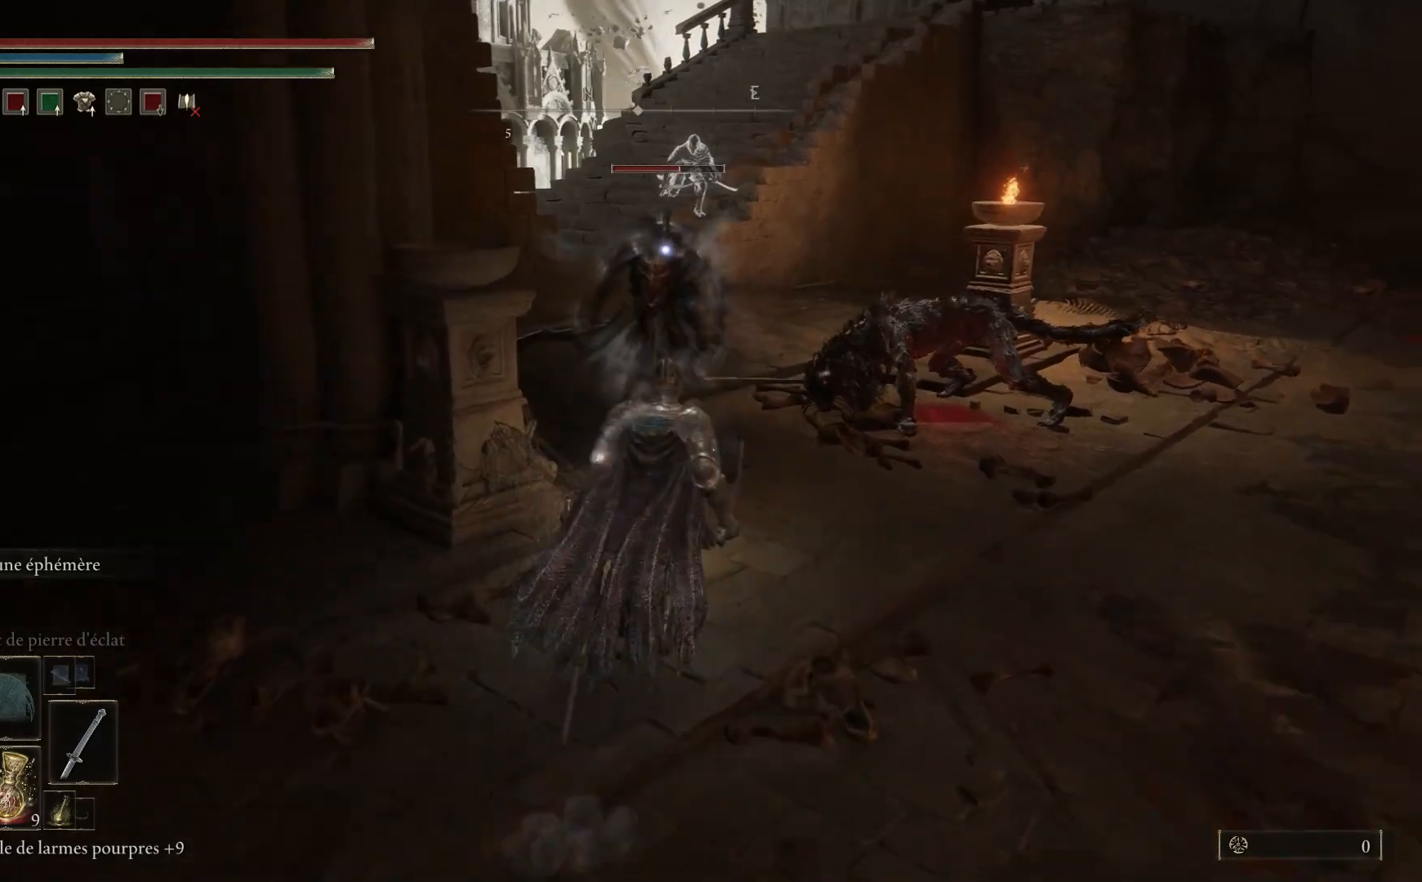
{"buttons": ["L1"], "left_stick": "up", "right_stick": "center", "events": [[500, "L1", "down"]]}
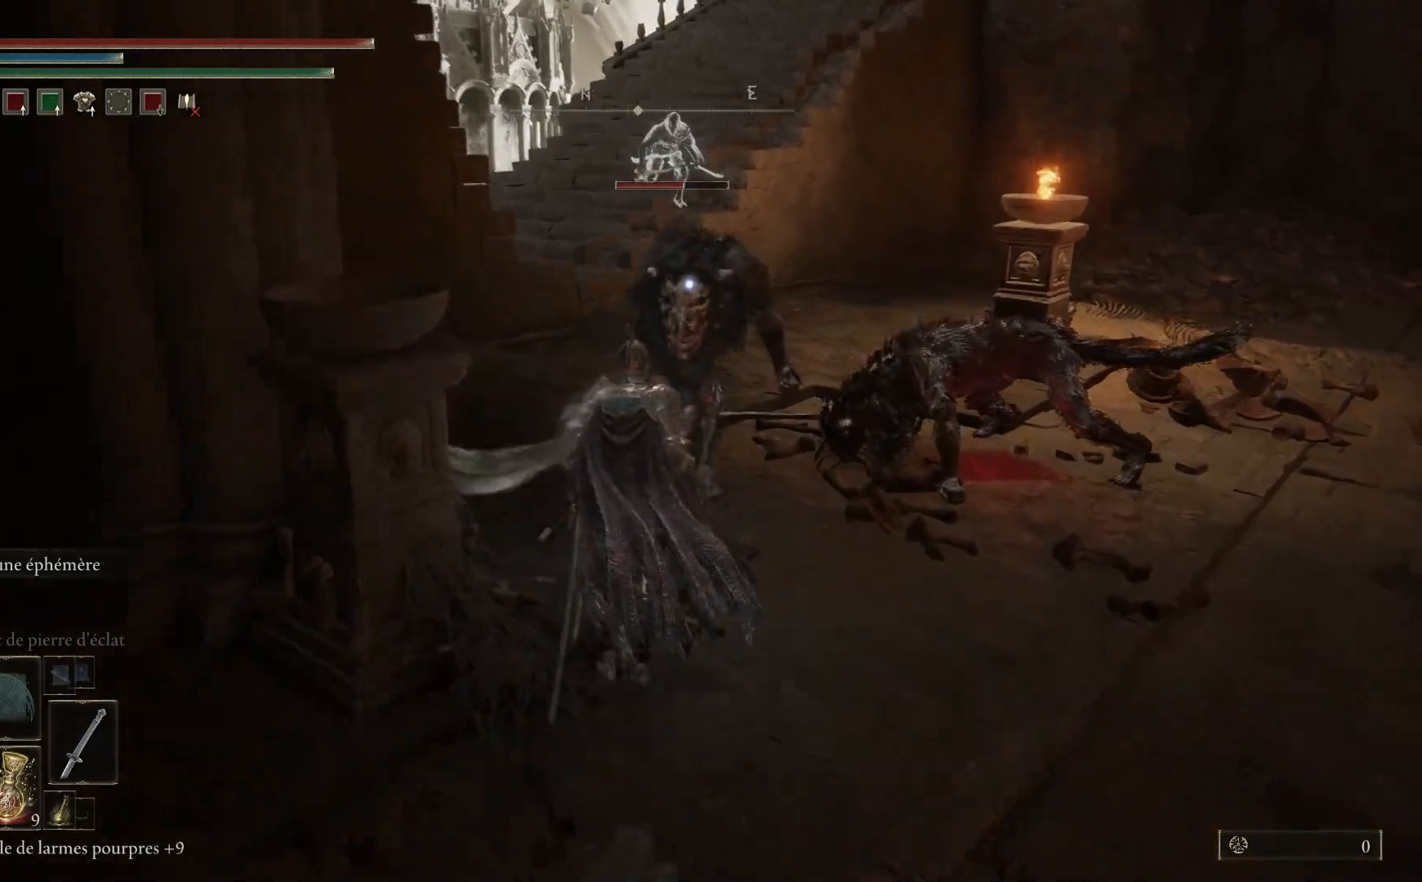
{"buttons": ["L1"], "left_stick": "up", "right_stick": "center", "events": [[133, "L1", "up"], [200, "L1", "down"], [333, "L1", "up"], [400, "L1", "down"]]}
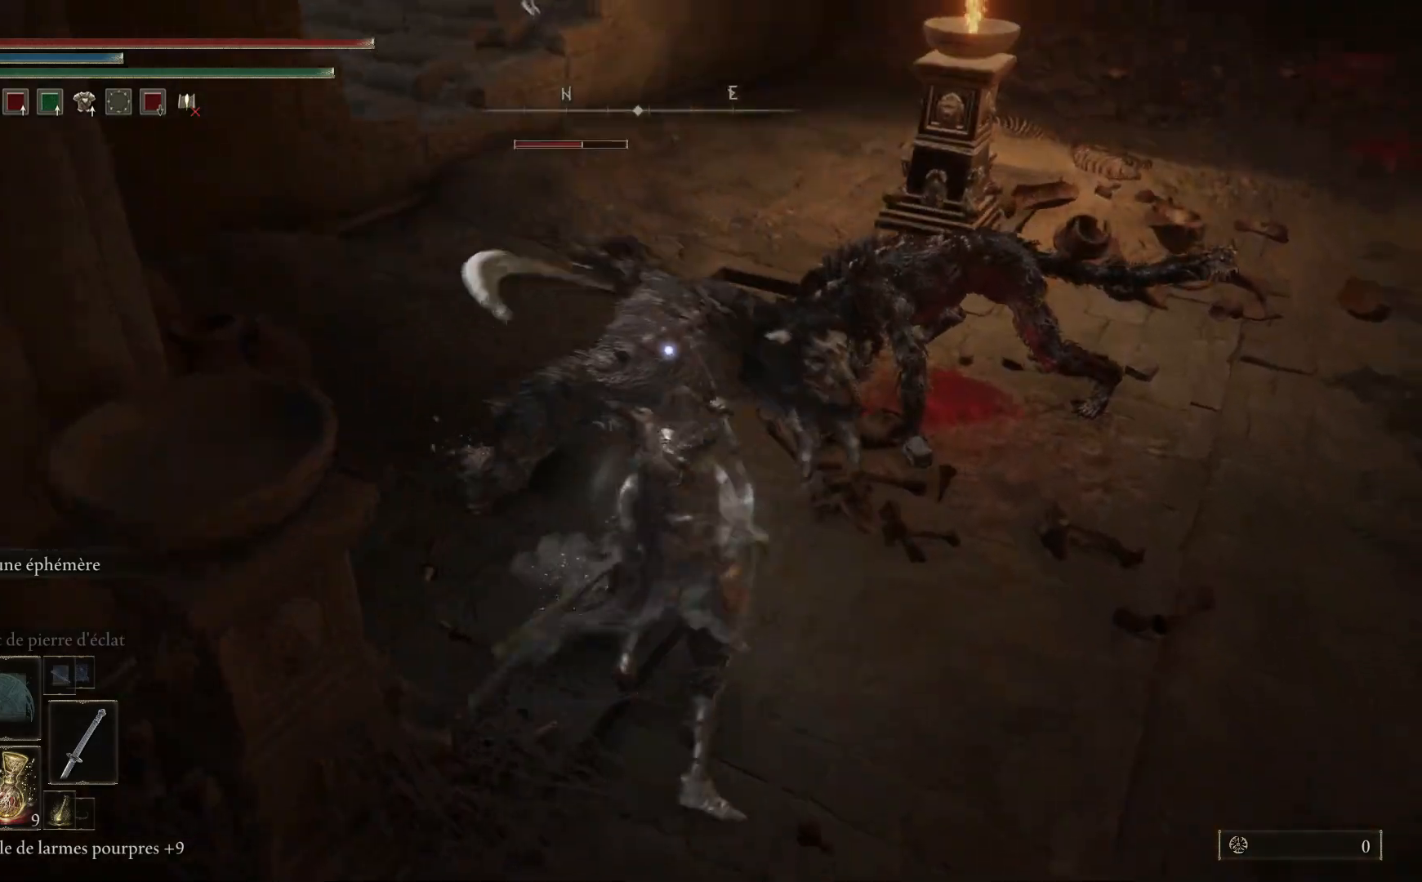
{"buttons": [], "left_stick": "up-left", "right_stick": "center", "events": [[17, "L1", "up"], [117, "L1", "down"], [233, "L1", "up"], [317, "left_stick", "up-left"], [350, "L1", "down"], [450, "L1", "up"]]}
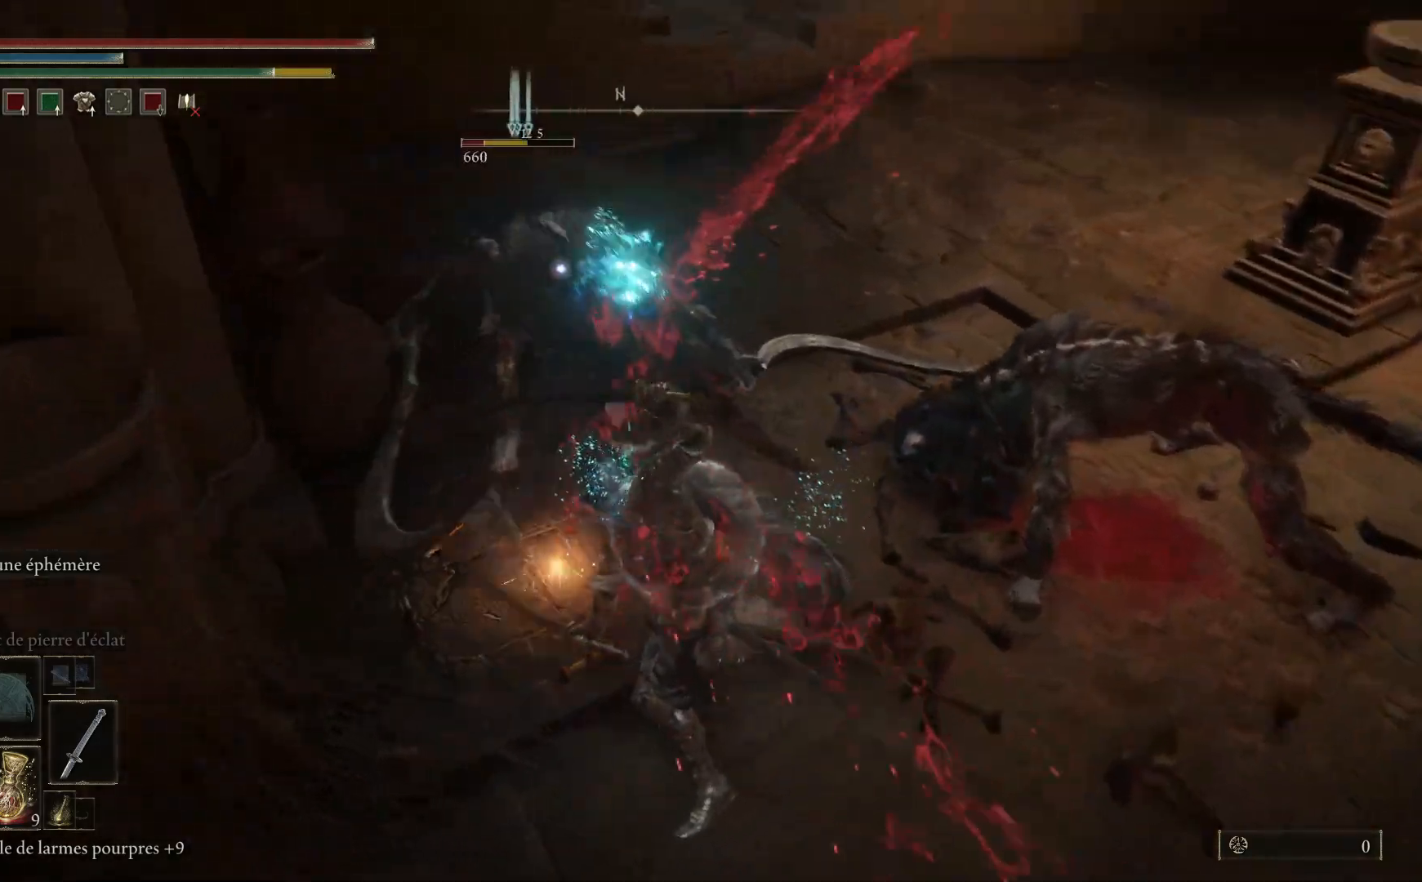
{"buttons": ["L1"], "left_stick": "up-left", "right_stick": "center", "events": [[50, "L1", "down"], [183, "L1", "up"], [267, "L1", "down"], [400, "L1", "up"], [500, "L1", "down"]]}
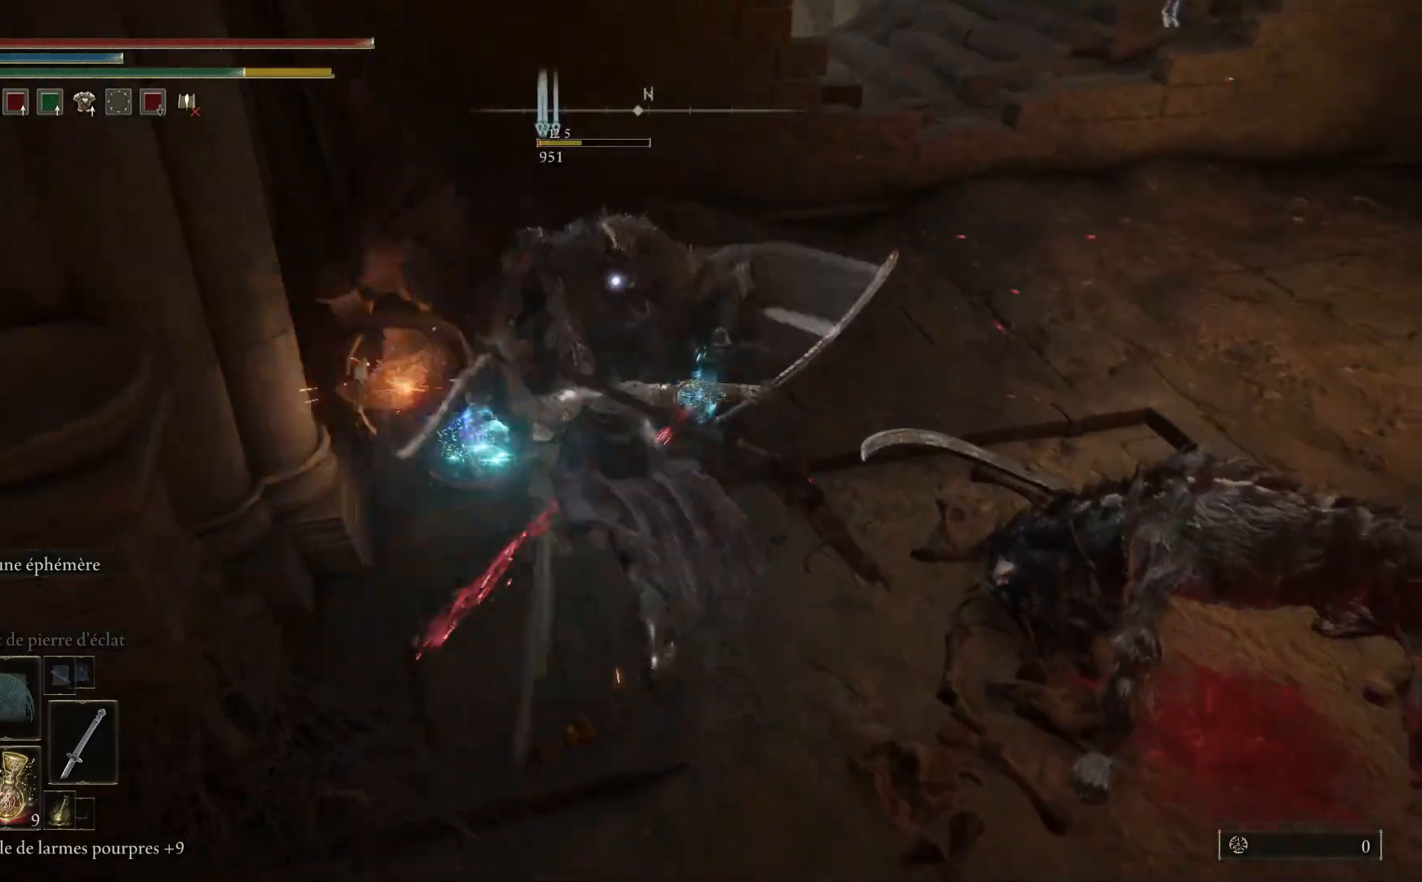
{"buttons": [], "left_stick": "up-left", "right_stick": "center", "events": [[117, "L1", "up"], [267, "L1", "down"], [400, "L1", "up"]]}
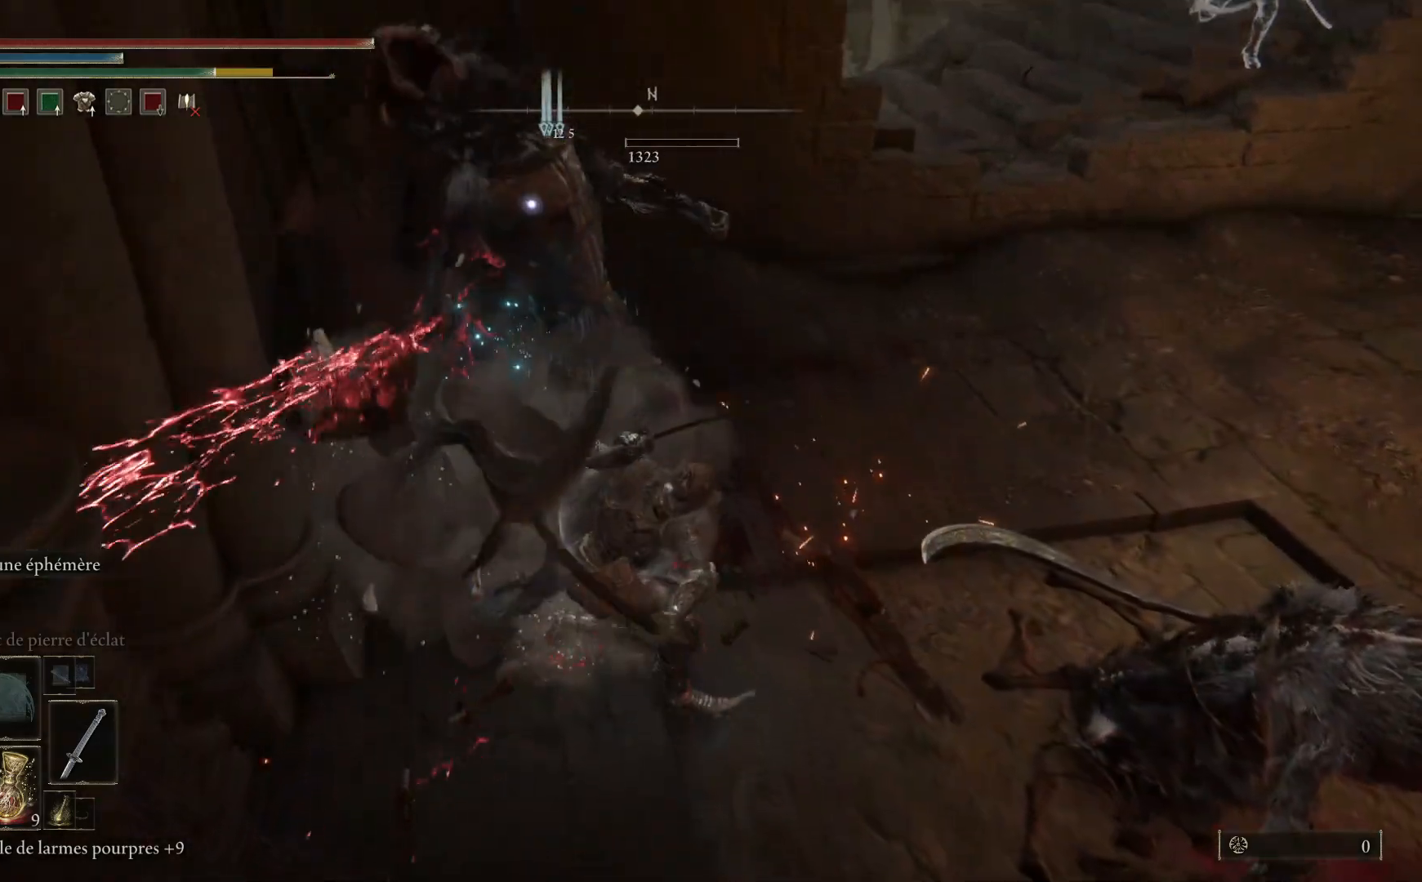
{"buttons": [], "left_stick": "down-left", "right_stick": "left", "events": [[100, "left_stick", "center"], [417, "left_stick", "down-left"], [433, "right_stick", "left"]]}
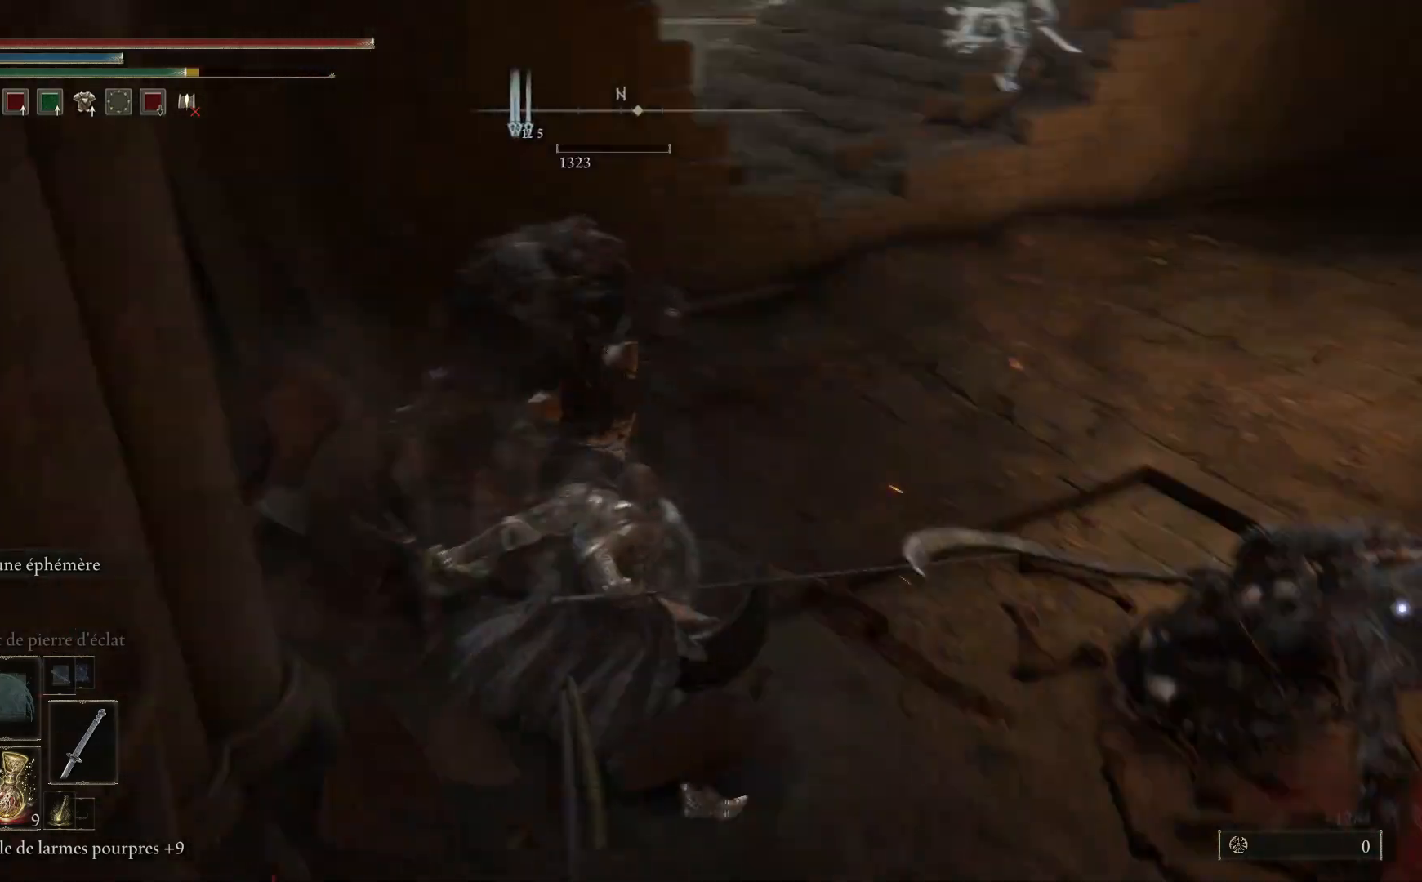
{"buttons": [], "left_stick": "down-left", "right_stick": "center", "events": [[450, "right_stick", "center"]]}
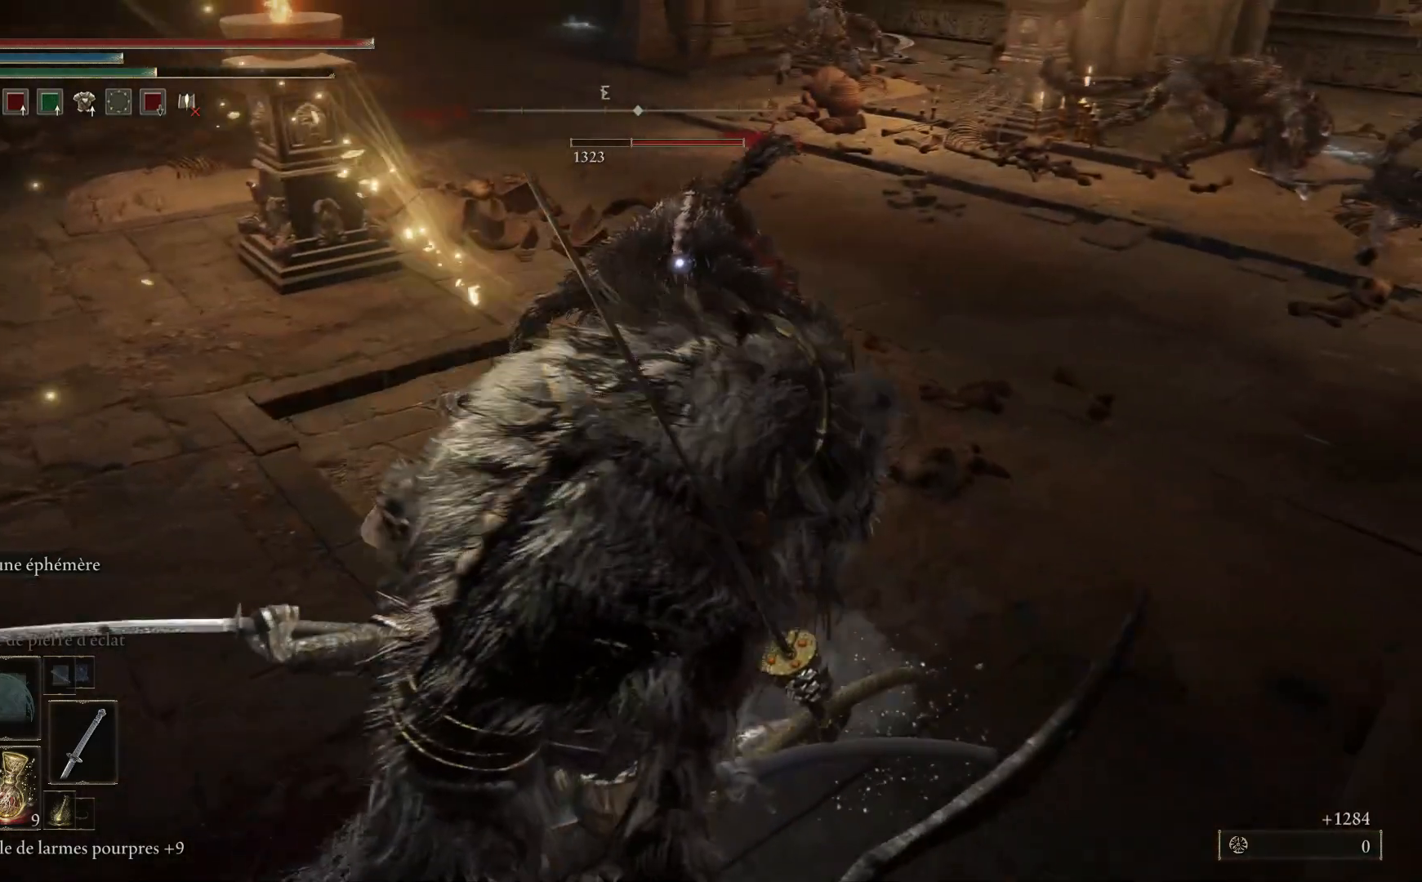
{"buttons": [], "left_stick": "right", "right_stick": "center", "events": [[33, "left_stick", "down-right"], [233, "left_stick", "right"]]}
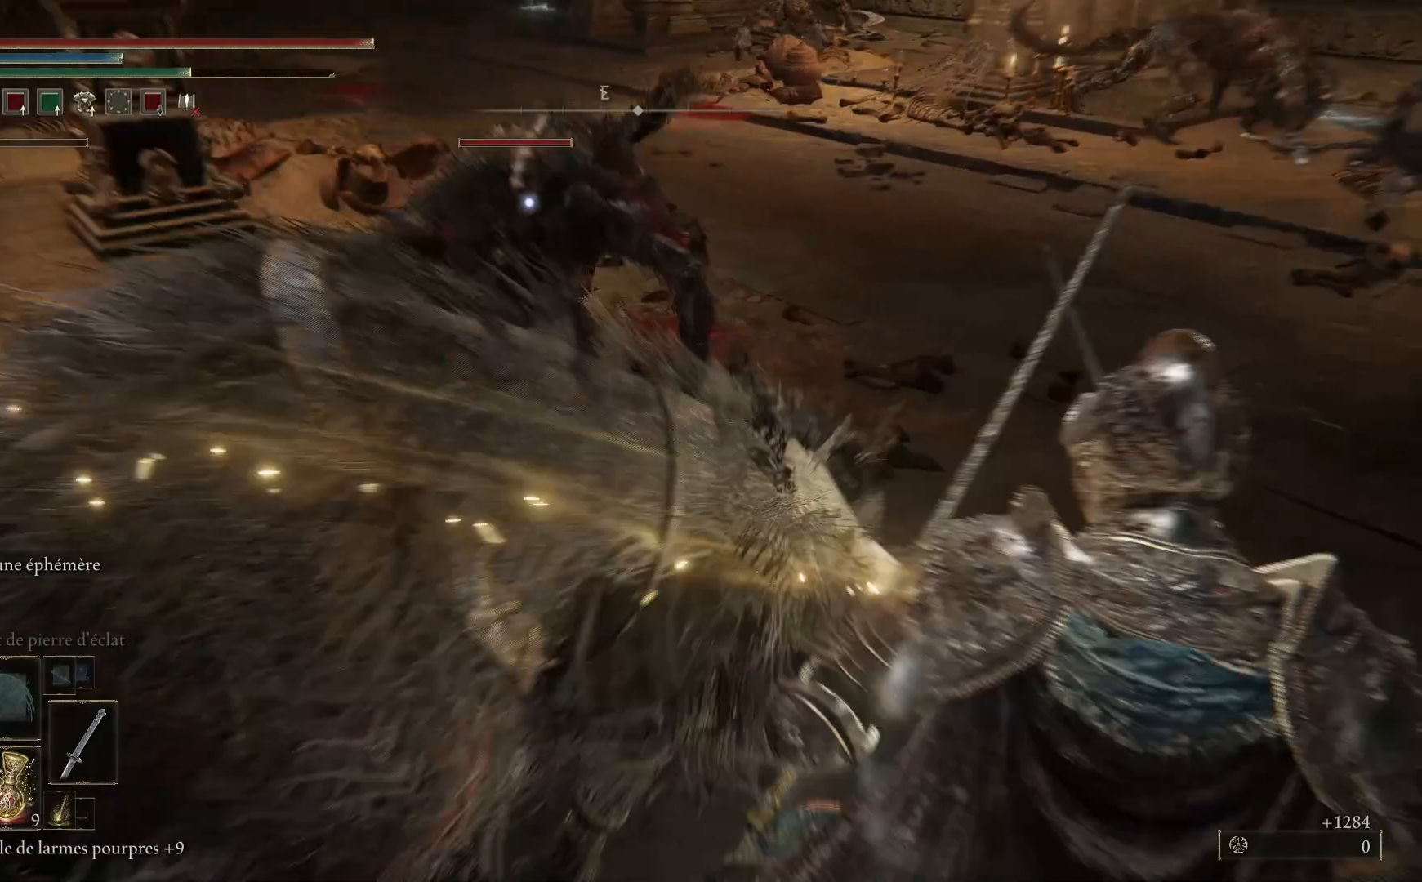
{"buttons": [], "left_stick": "right", "right_stick": "right", "events": [[17, "left_stick", "up-right"], [17, "right_stick", "right"], [433, "left_stick", "right"]]}
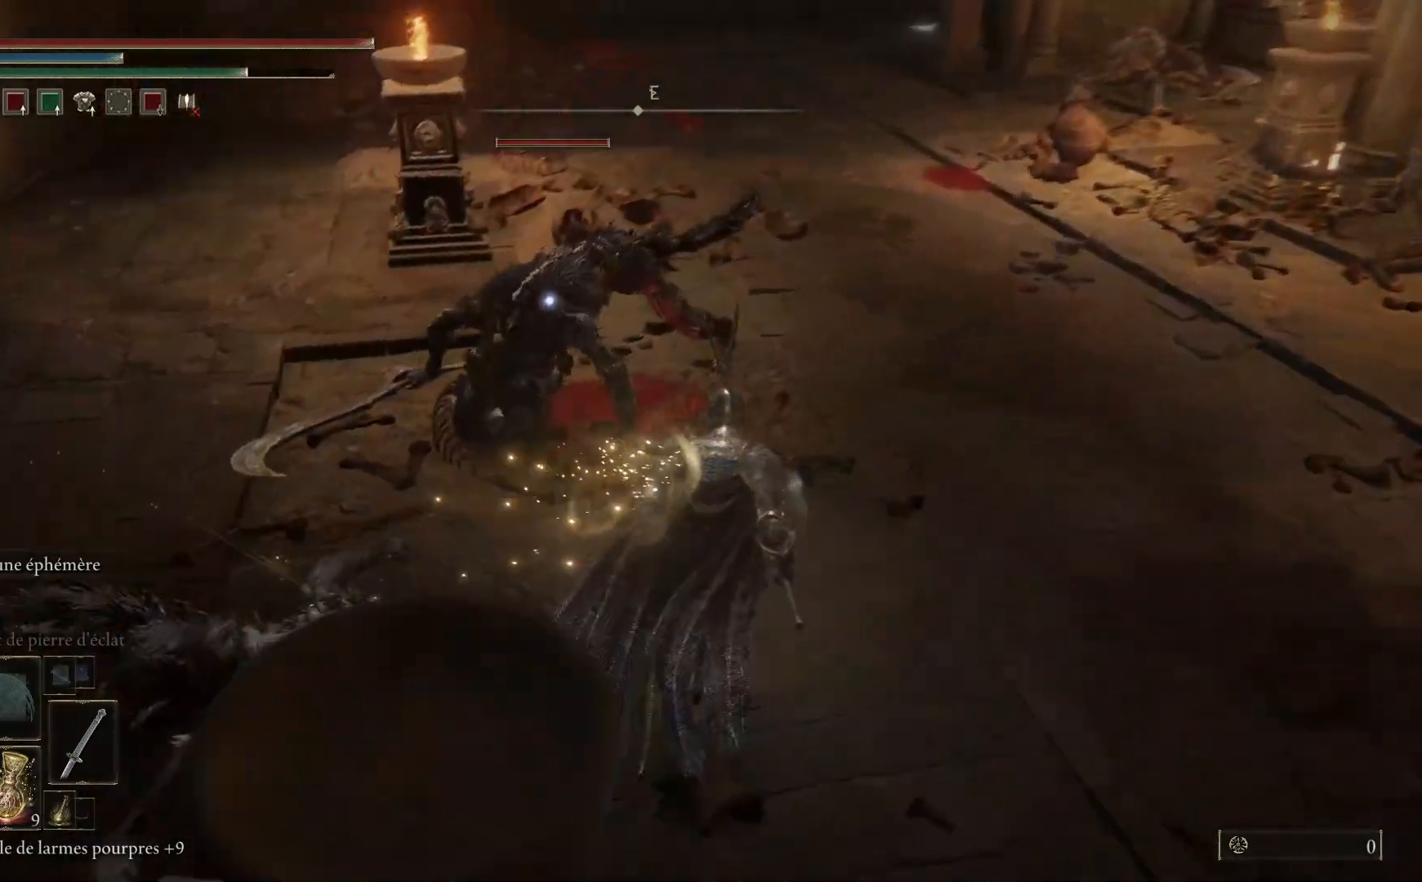
{"buttons": [], "left_stick": "up-right", "right_stick": "right", "events": [[67, "R3", "down"], [167, "R3", "up"], [500, "left_stick", "up-right"]]}
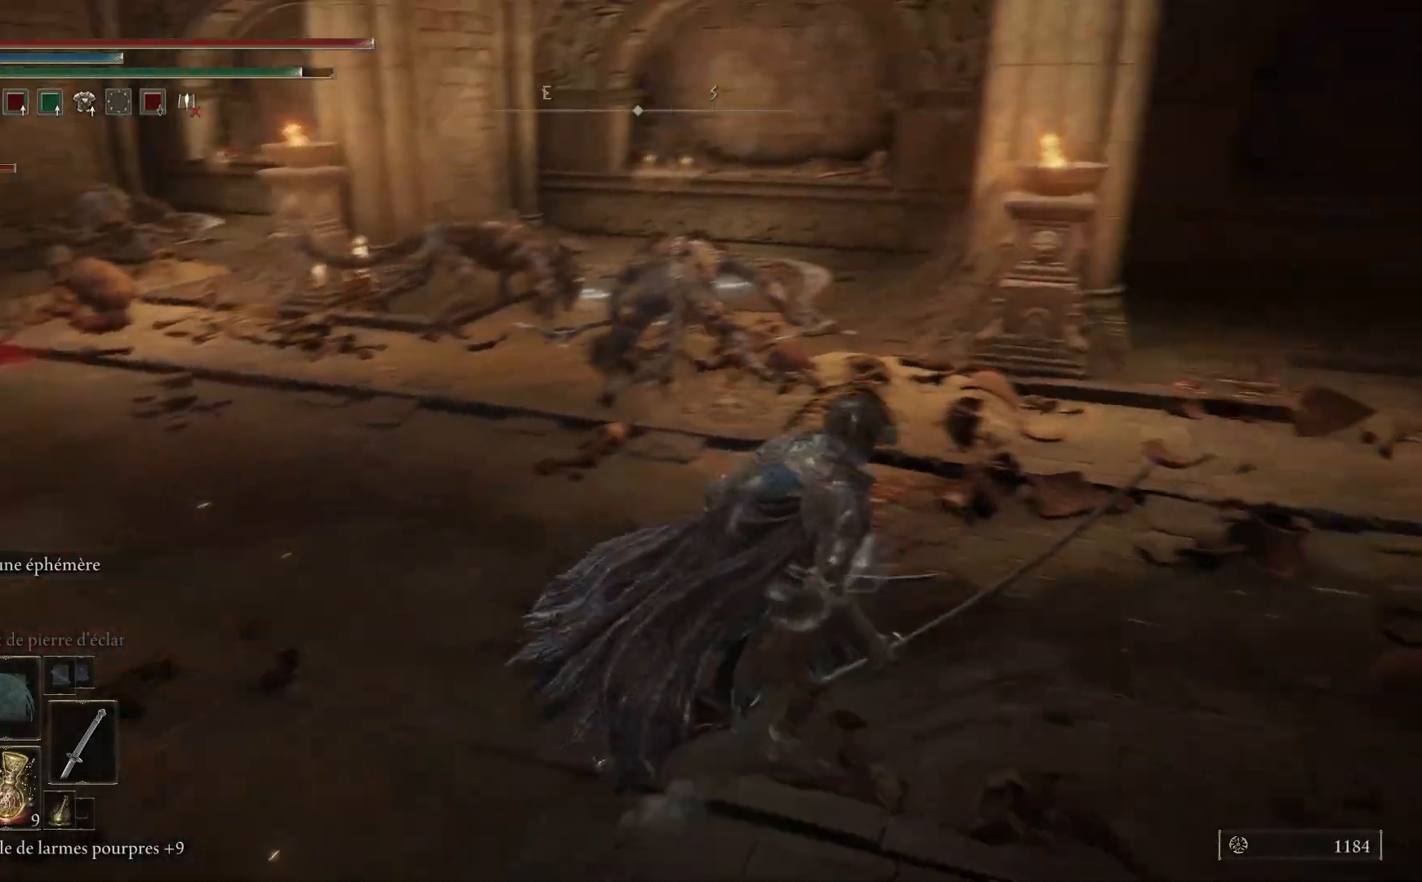
{"buttons": [], "left_stick": "up", "right_stick": "down-right", "events": [[167, "left_stick", "up"], [183, "right_stick", "down-right"]]}
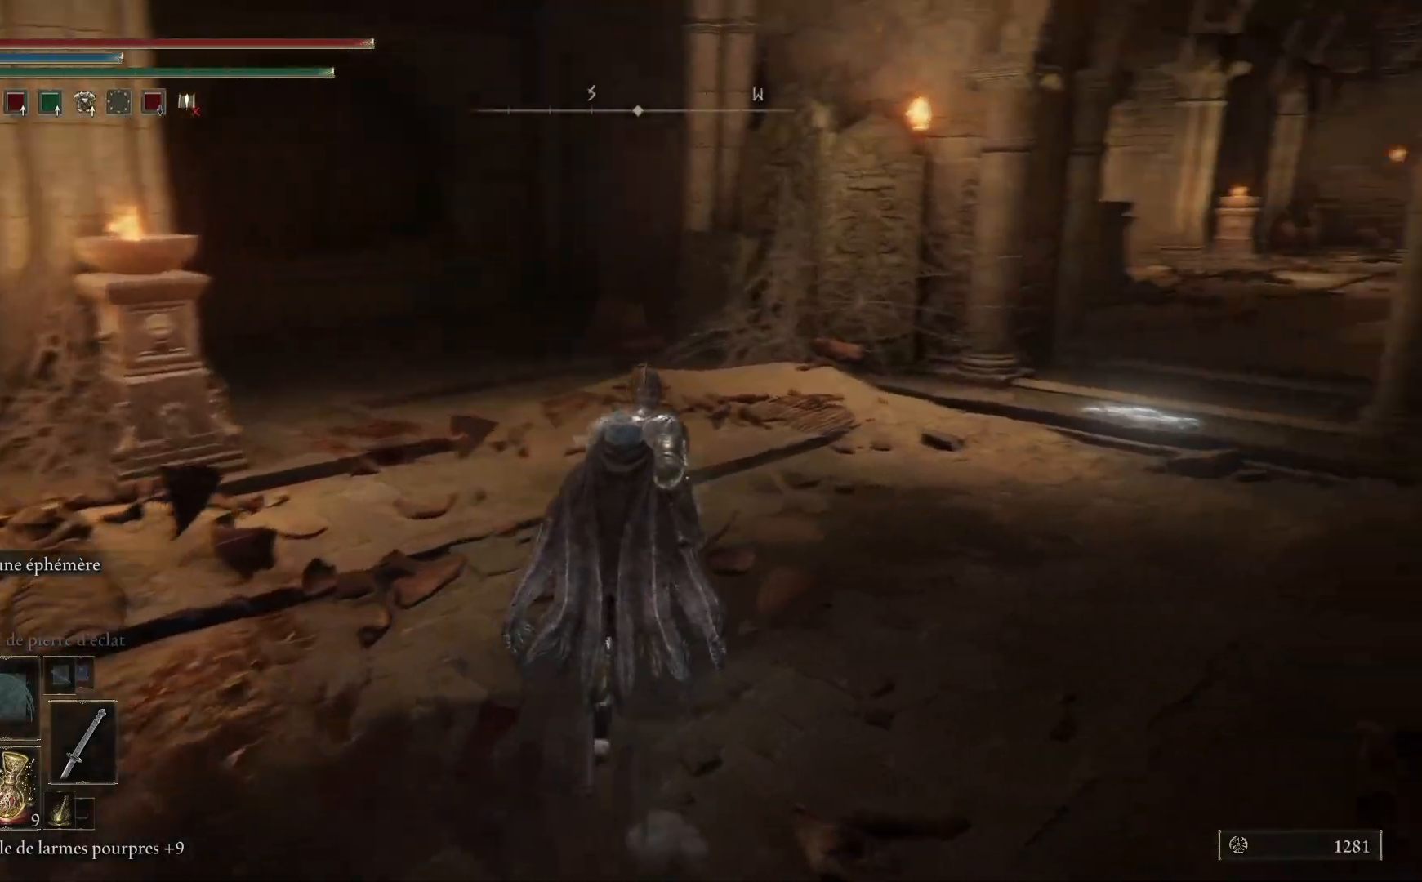
{"buttons": [], "left_stick": "up", "right_stick": "right", "events": [[267, "right_stick", "center"], [383, "right_stick", "right"]]}
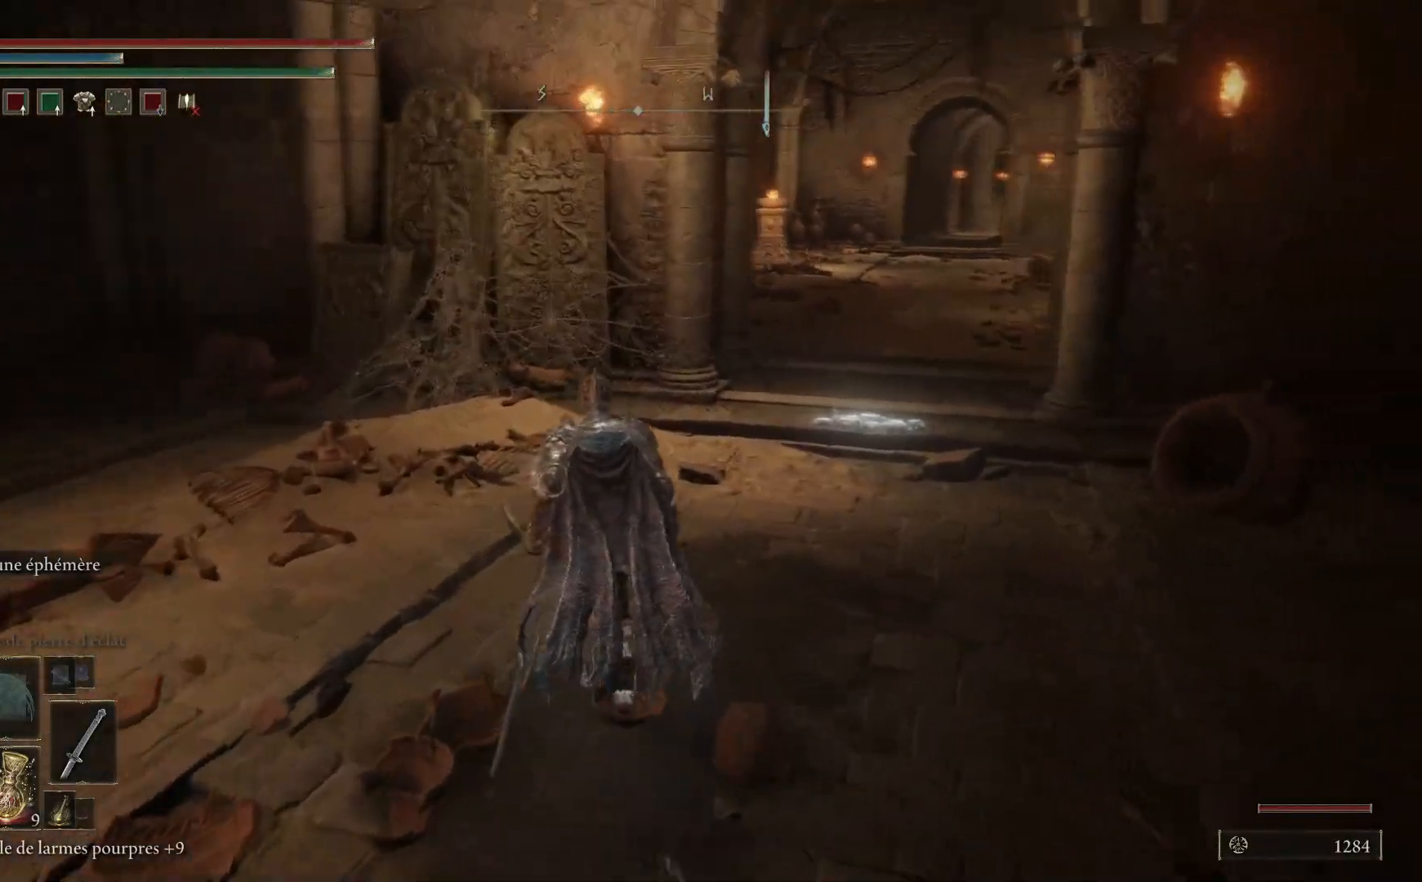
{"buttons": [], "left_stick": "up", "right_stick": "center", "events": [[217, "right_stick", "center"]]}
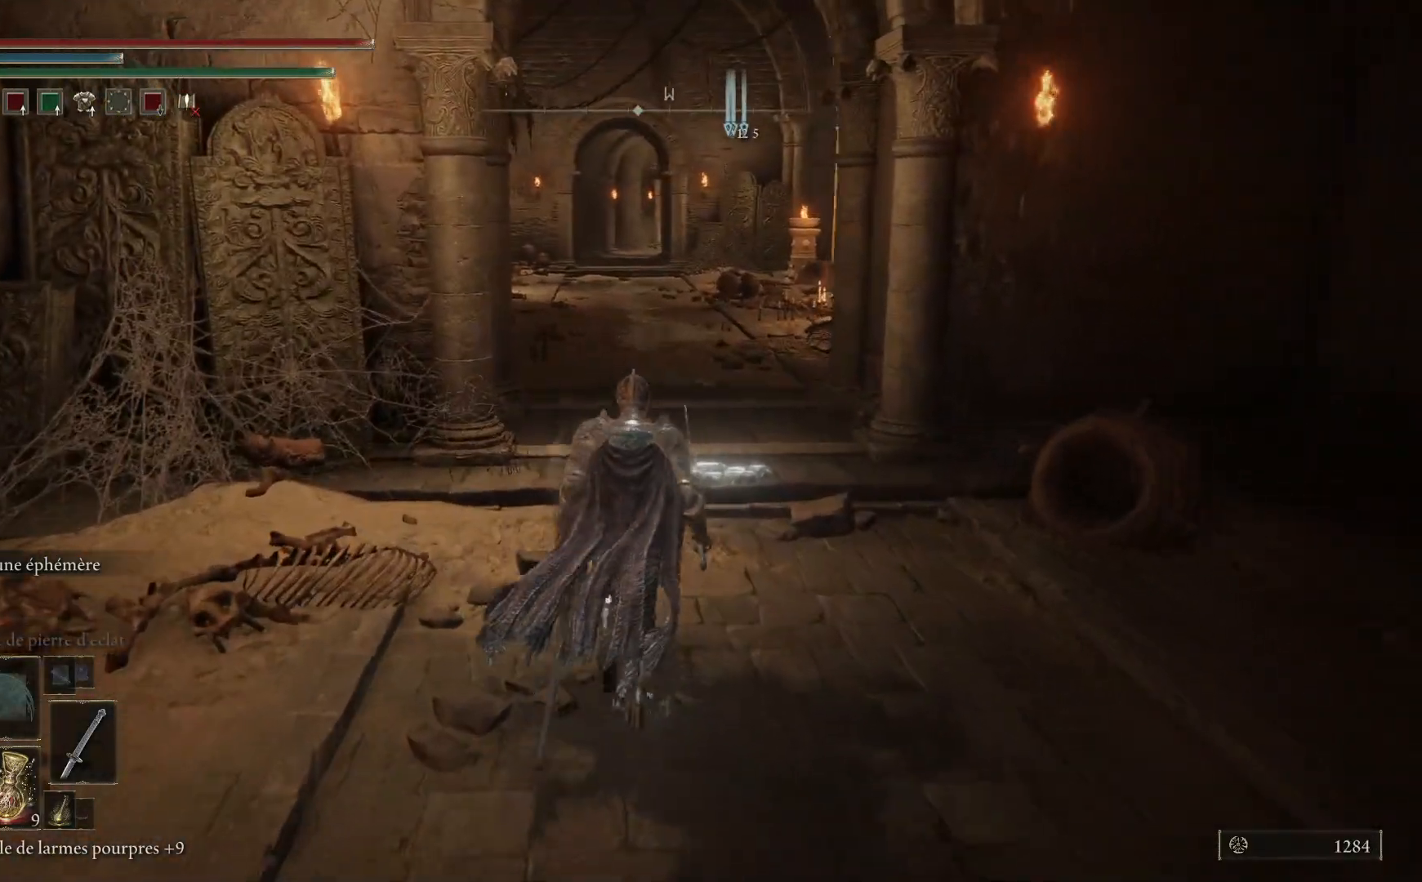
{"buttons": ["B"], "left_stick": "up", "right_stick": "center", "events": [[200, "B", "down"]]}
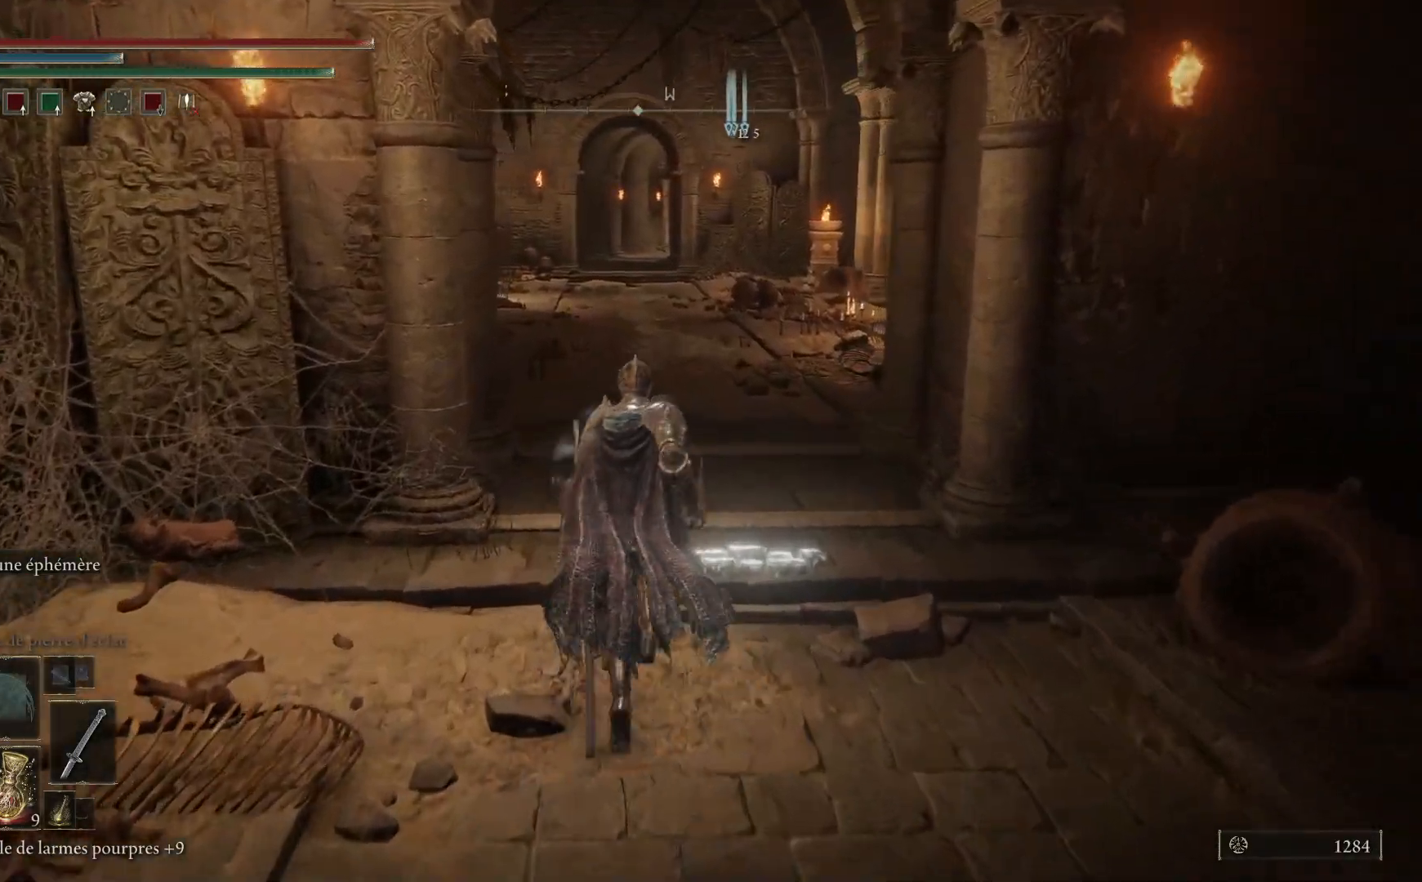
{"buttons": ["B"], "left_stick": "up", "right_stick": "center", "events": []}
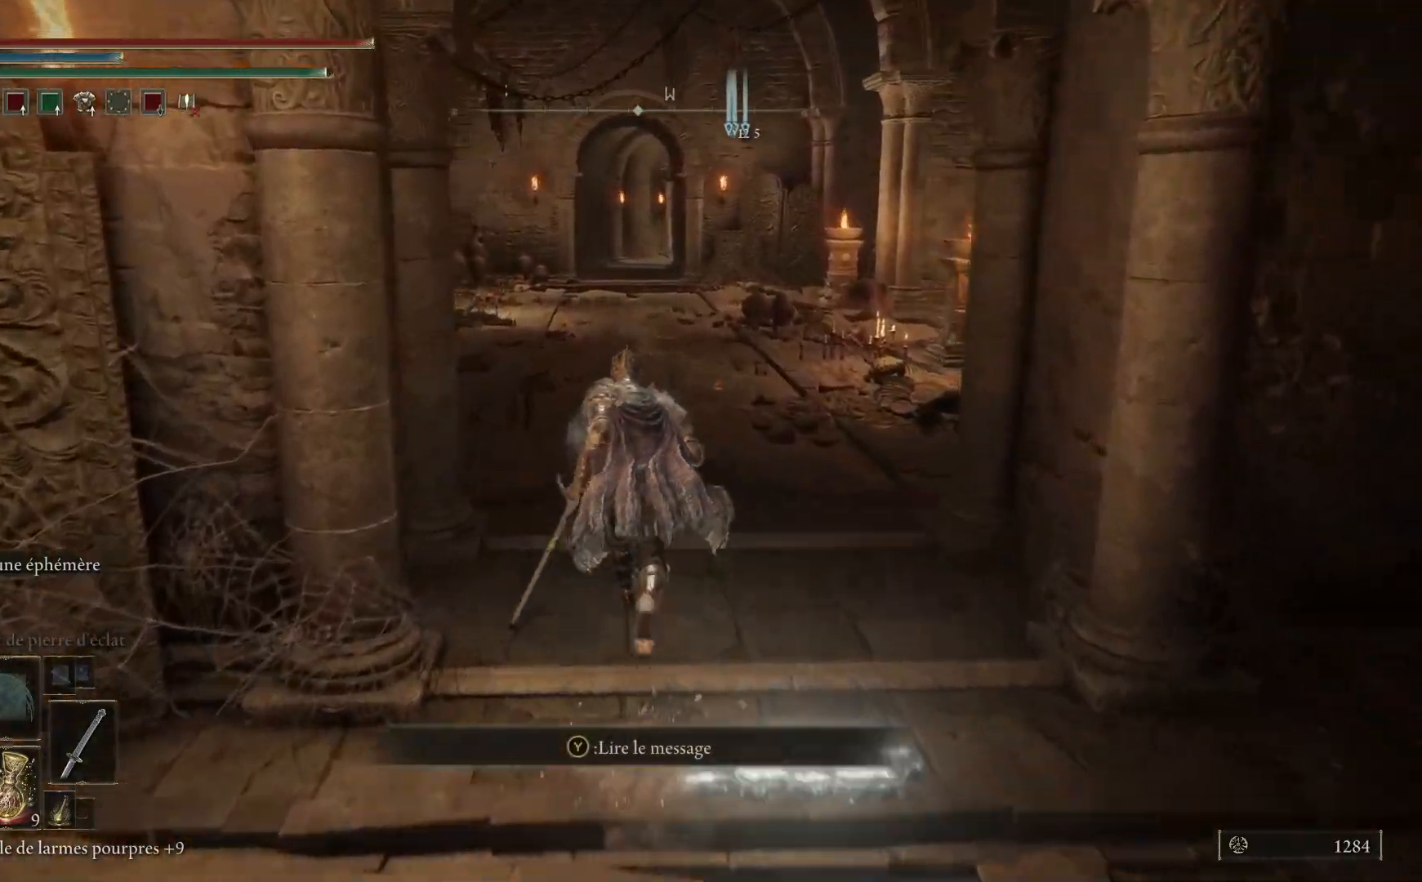
{"buttons": ["B"], "left_stick": "up", "right_stick": "center", "events": []}
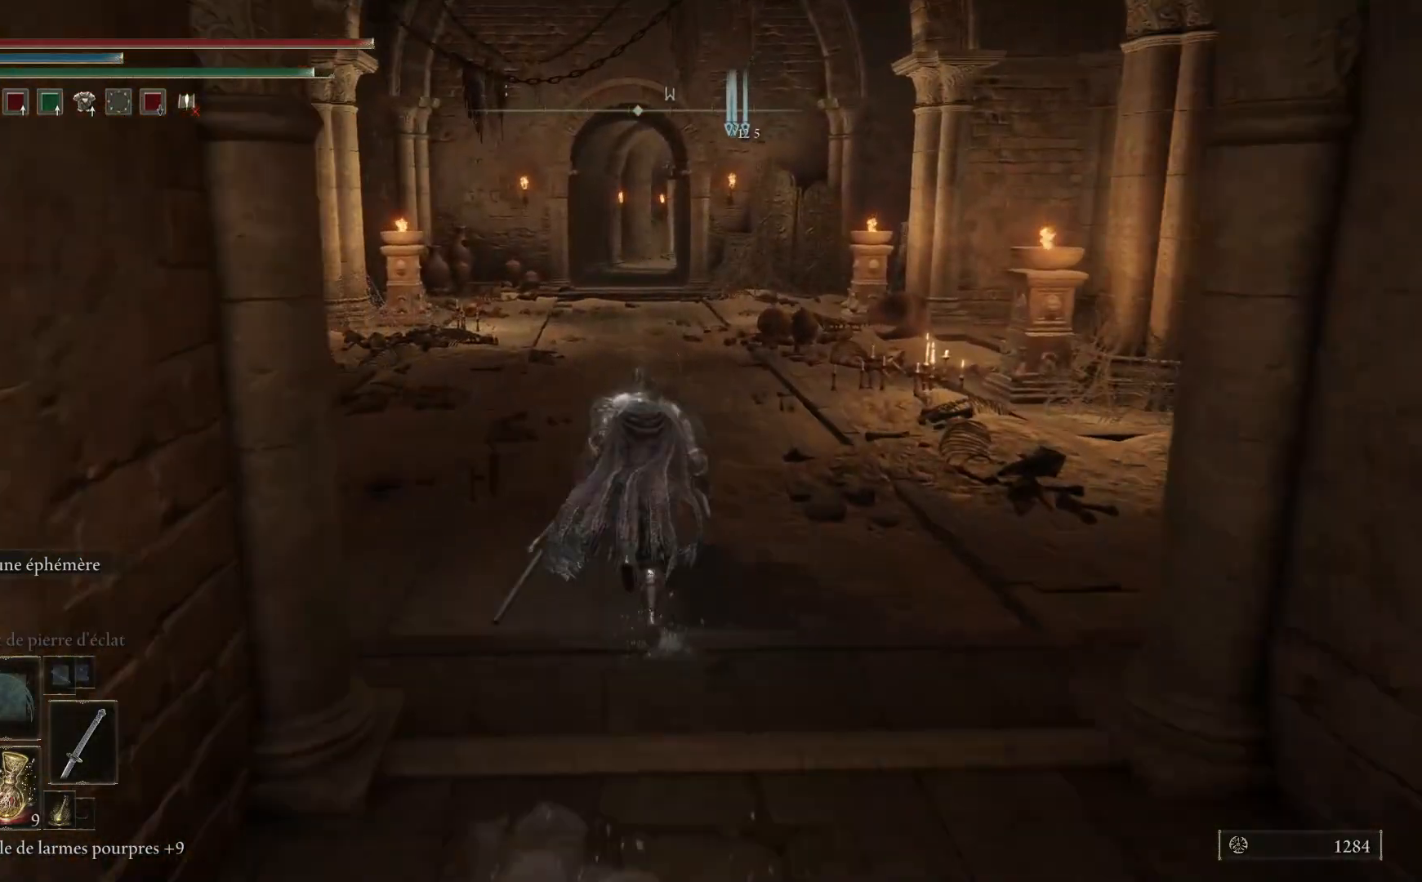
{"buttons": [], "left_stick": "up", "right_stick": "center", "events": [[167, "B", "up"], [317, "L3", "down"], [450, "L3", "up"]]}
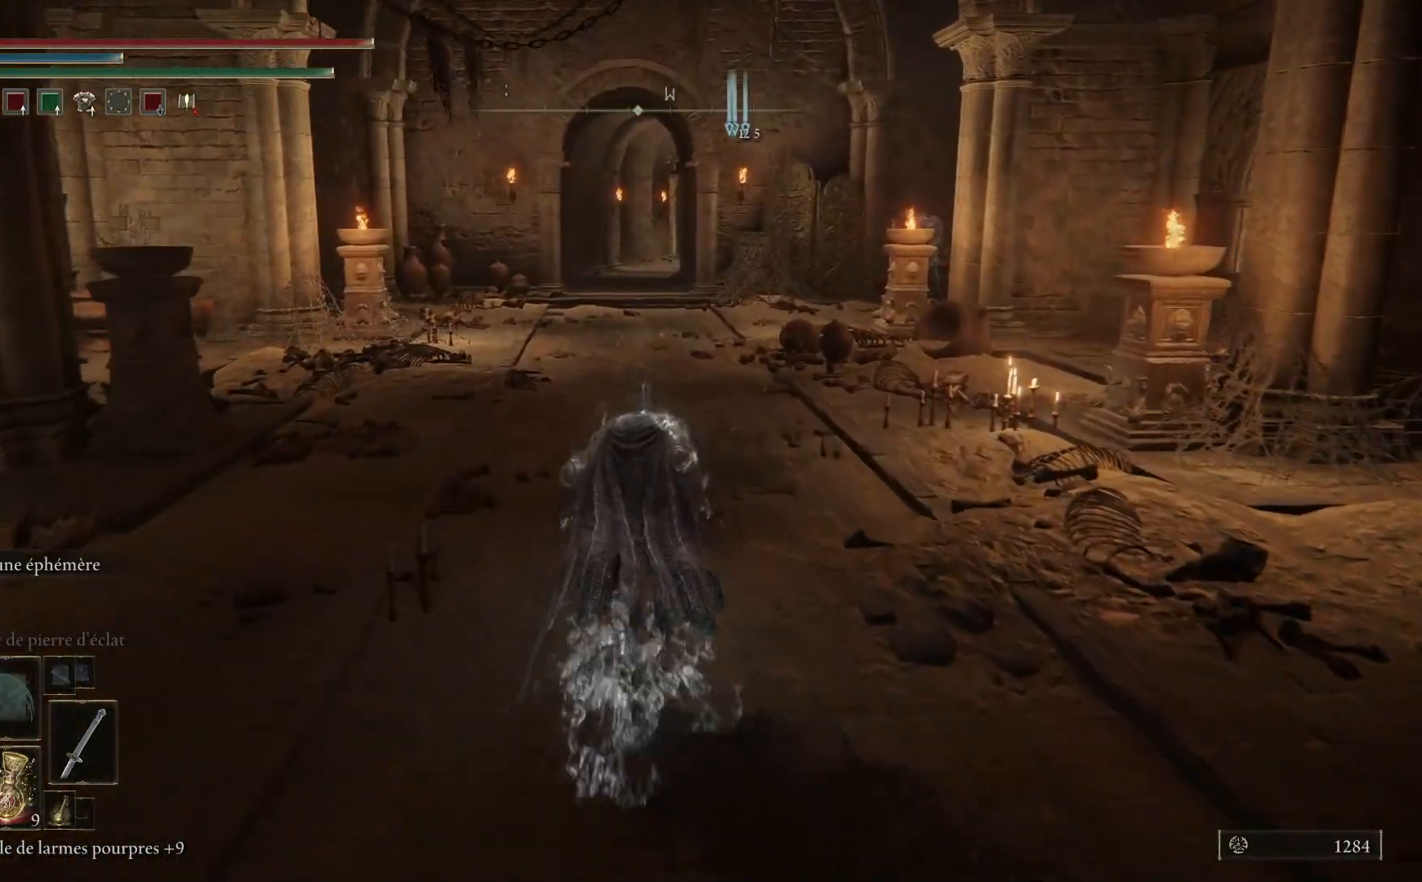
{"buttons": [], "left_stick": "up-right", "right_stick": "center", "events": [[500, "left_stick", "up-right"]]}